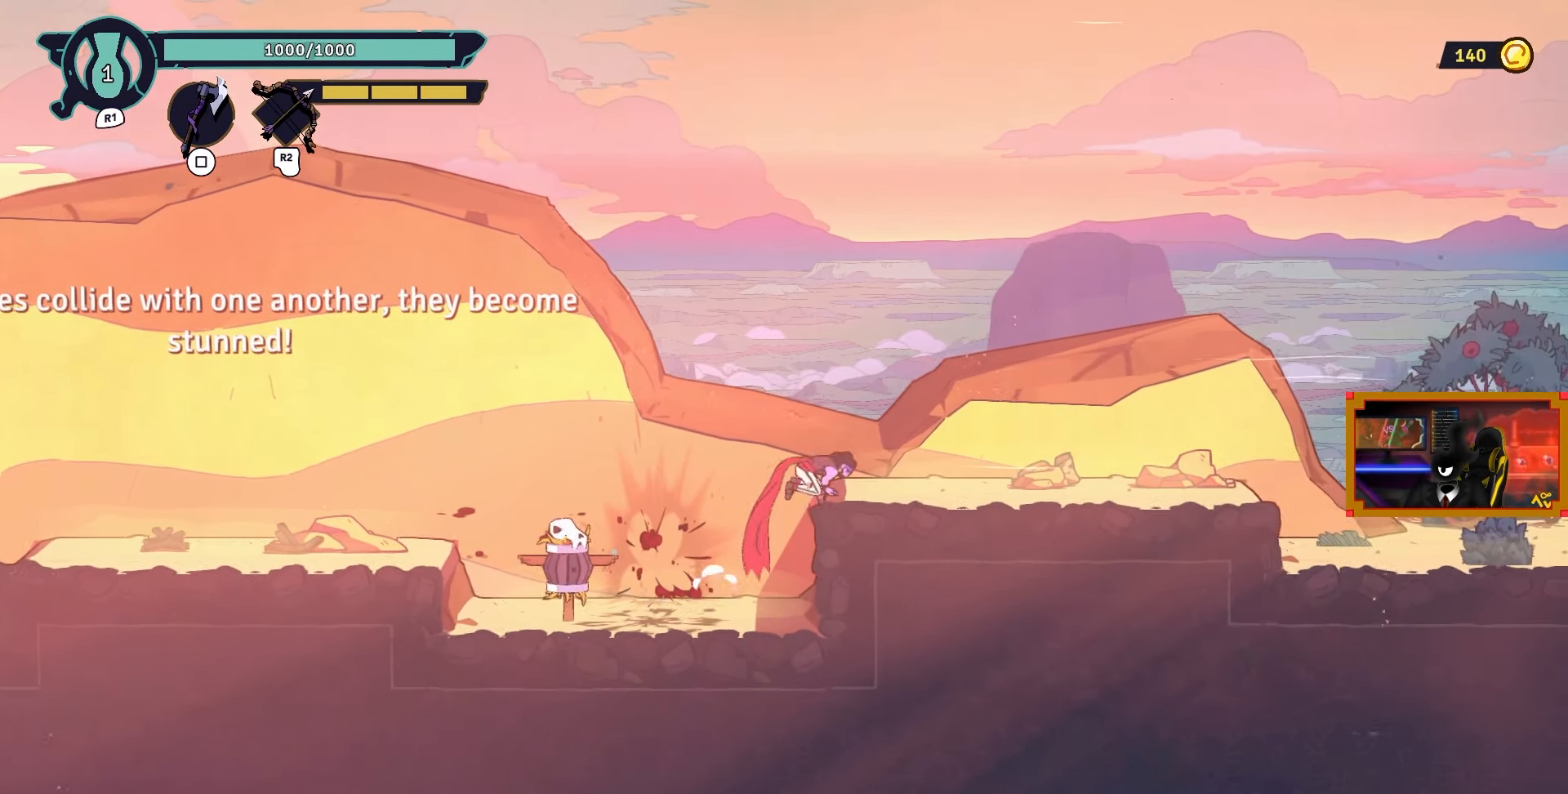
Gameplay with a controller (PlayStation layout); each line is a JSON object with the inputs held at the frame after it. "events" lists button and stick changes between this image and that frame as [ms after this image, input, new state], when the widget could be followed in between.
{"buttons": ["DPAD_RIGHT"], "left_stick": "center", "right_stick": "center", "events": []}
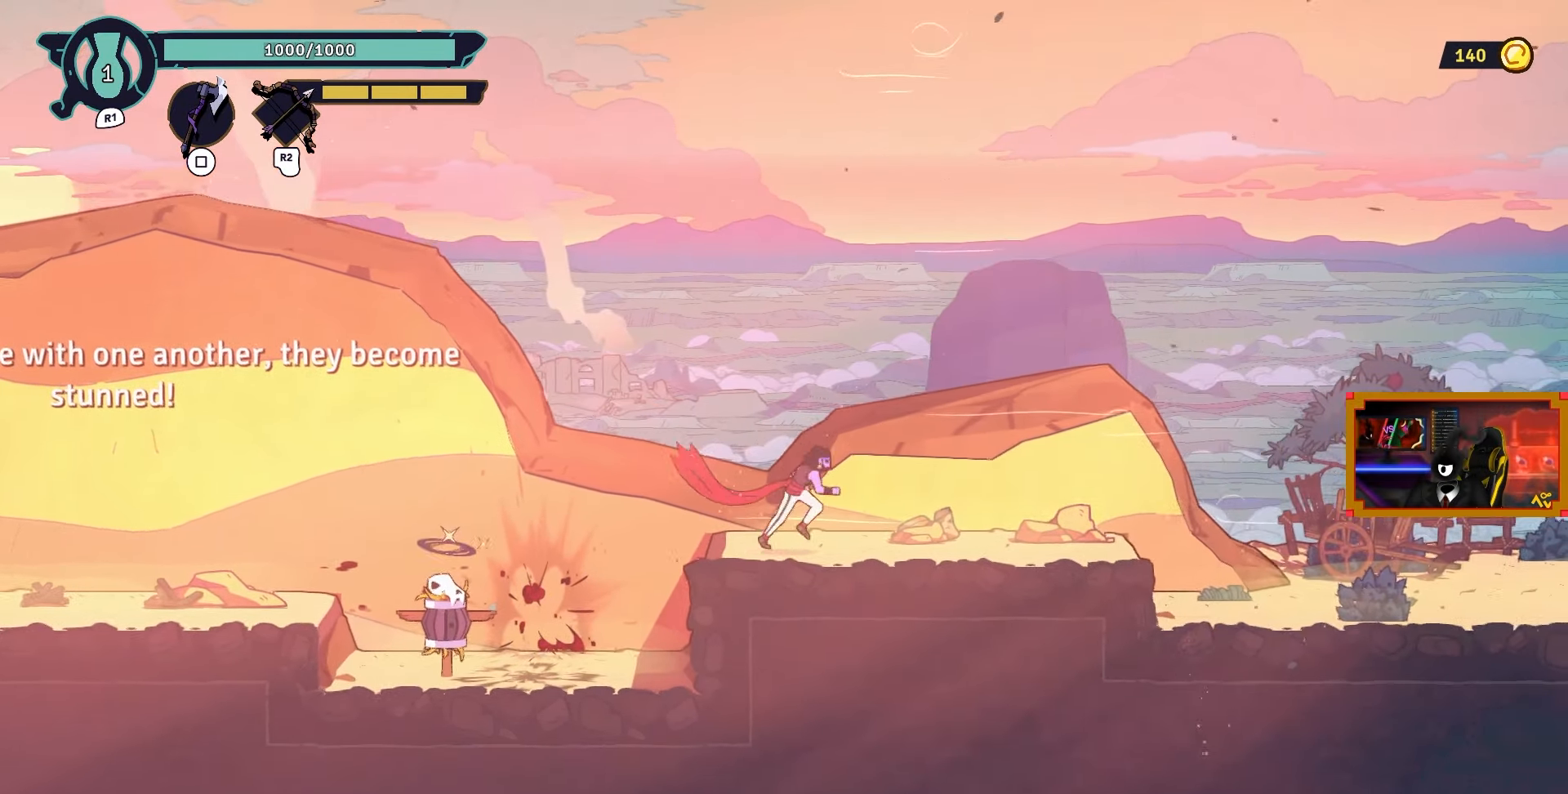
{"buttons": ["DPAD_RIGHT"], "left_stick": "center", "right_stick": "center", "events": []}
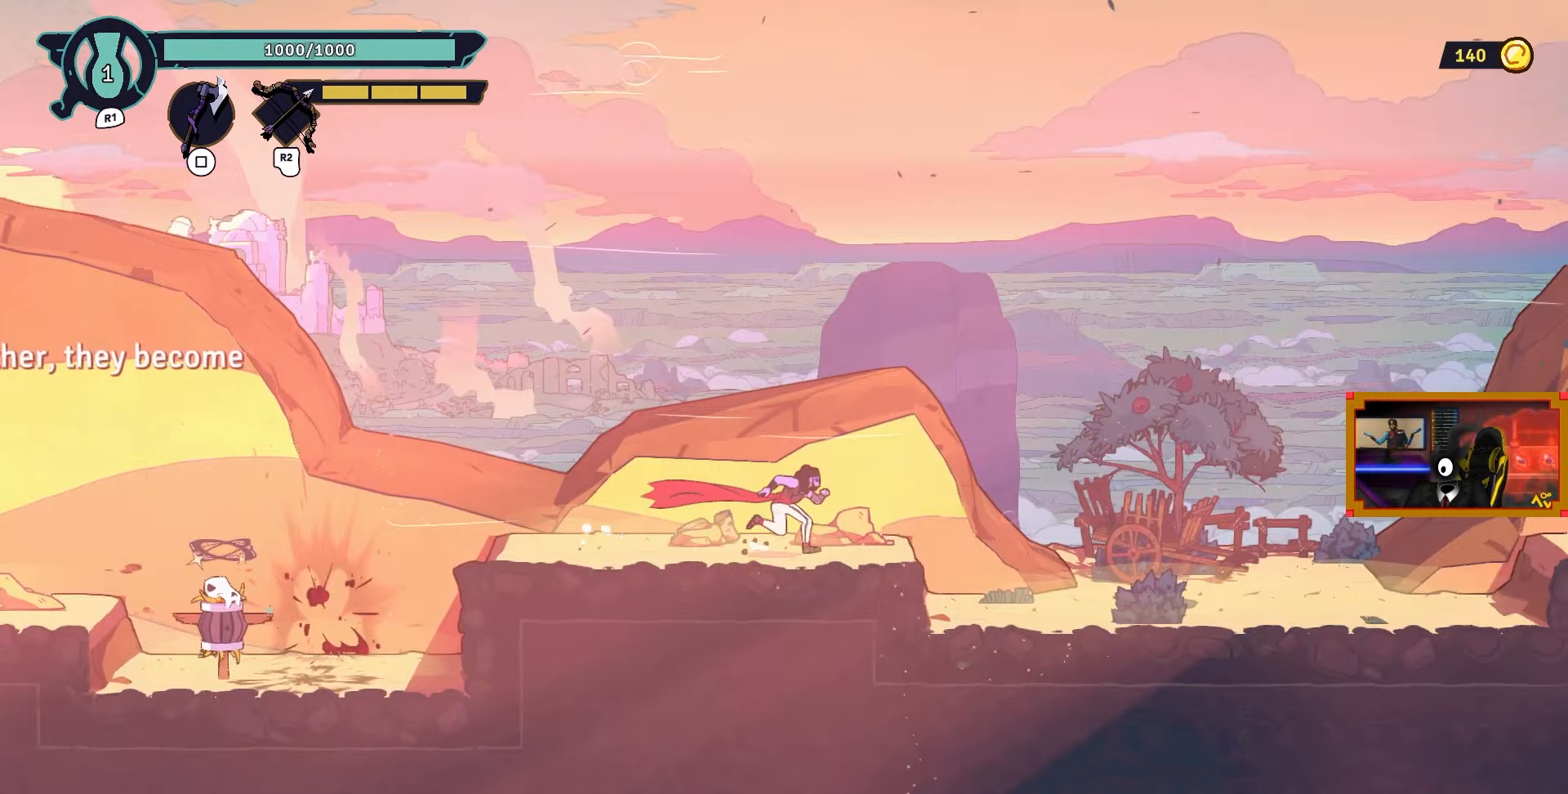
{"buttons": ["DPAD_RIGHT"], "left_stick": "center", "right_stick": "center", "events": []}
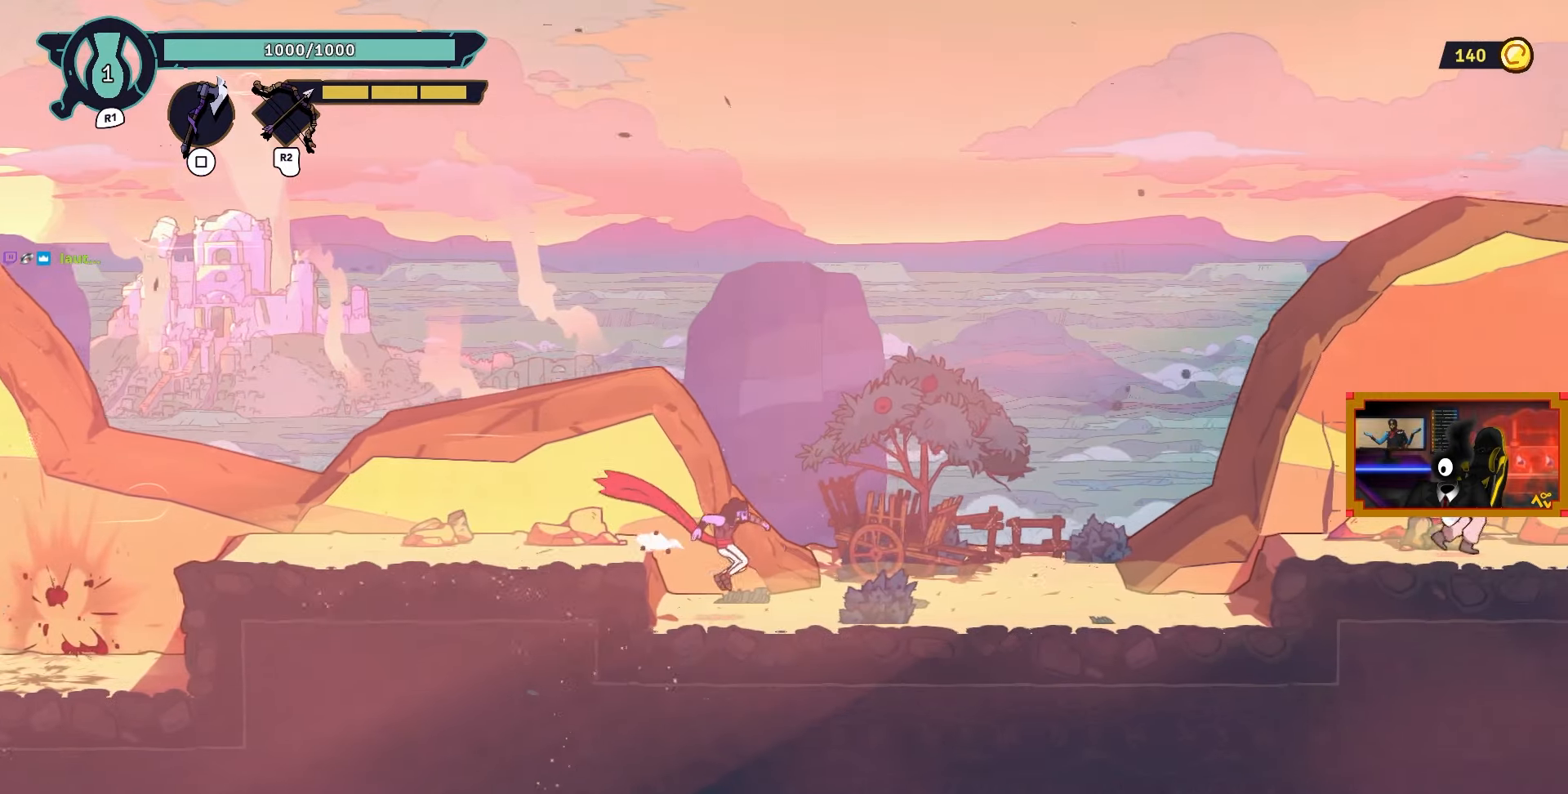
{"buttons": ["DPAD_RIGHT"], "left_stick": "center", "right_stick": "center", "events": []}
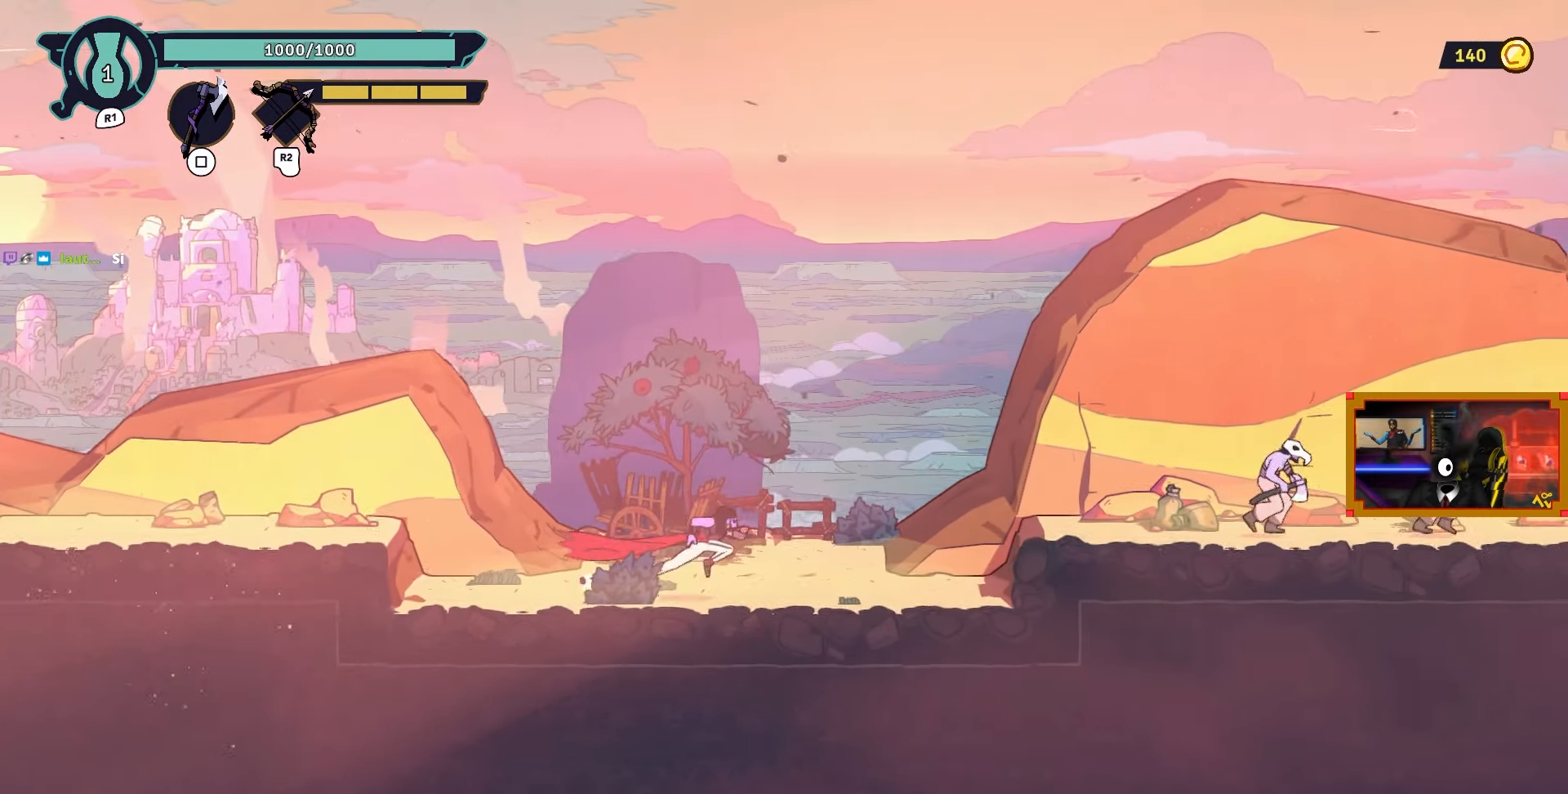
{"buttons": ["DPAD_RIGHT"], "left_stick": "center", "right_stick": "center", "events": [[300, "CROSS", "down"], [367, "CROSS", "up"]]}
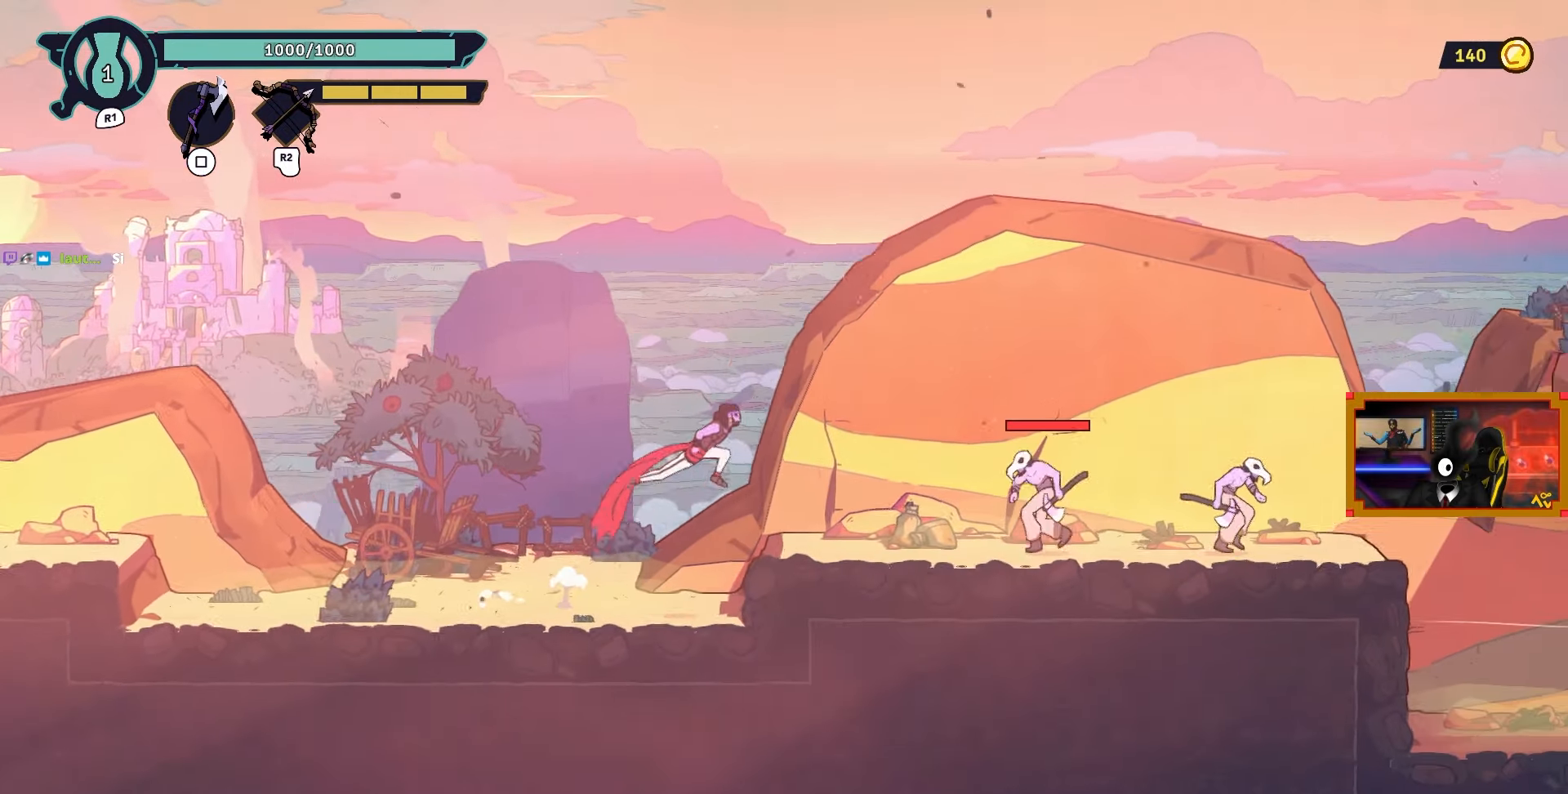
{"buttons": ["DPAD_RIGHT"], "left_stick": "center", "right_stick": "center", "events": [[317, "TRIANGLE", "down"], [400, "TRIANGLE", "up"]]}
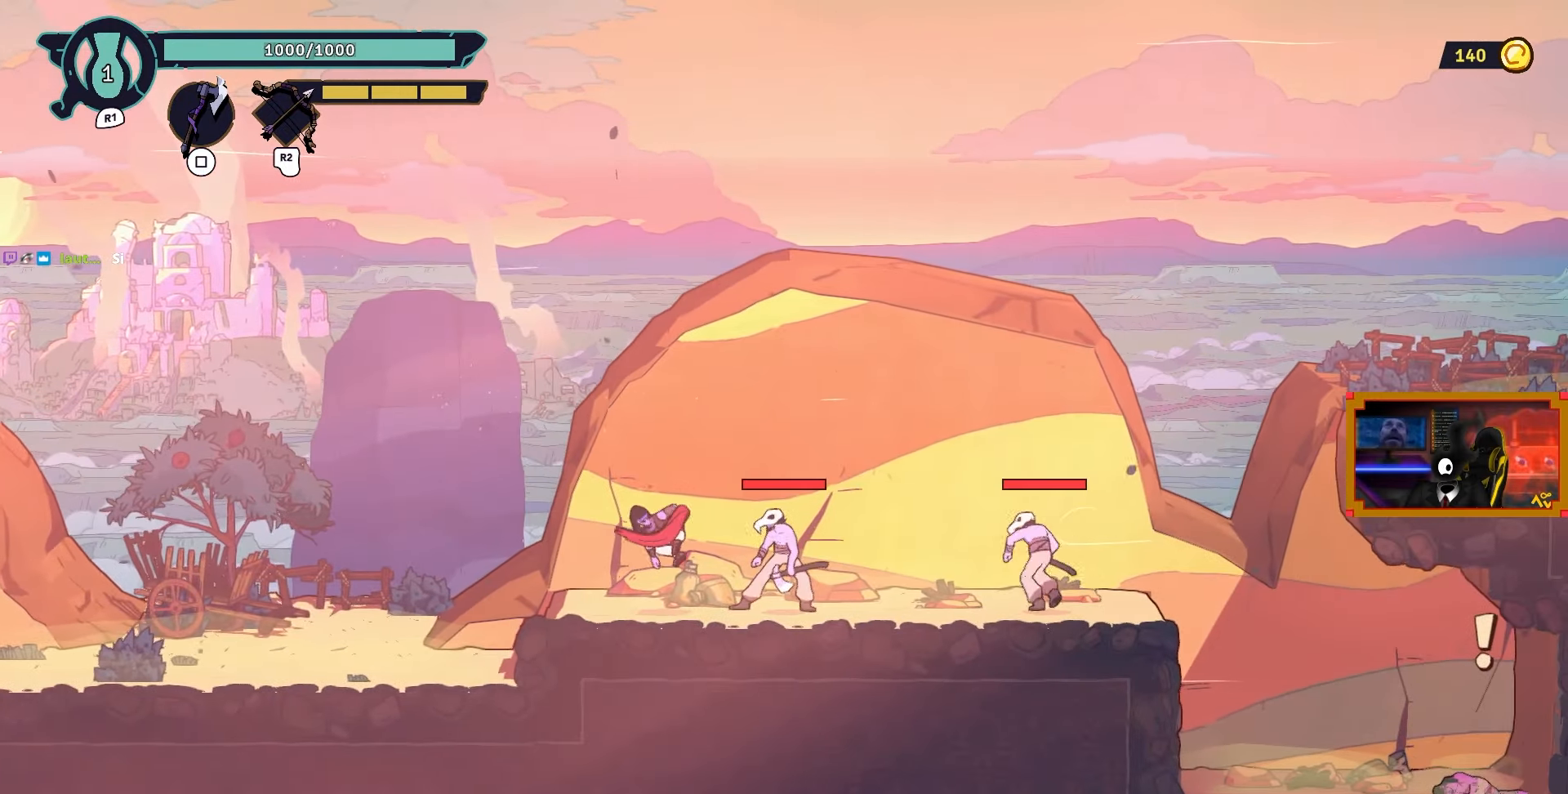
{"buttons": ["DPAD_RIGHT"], "left_stick": "center", "right_stick": "center", "events": []}
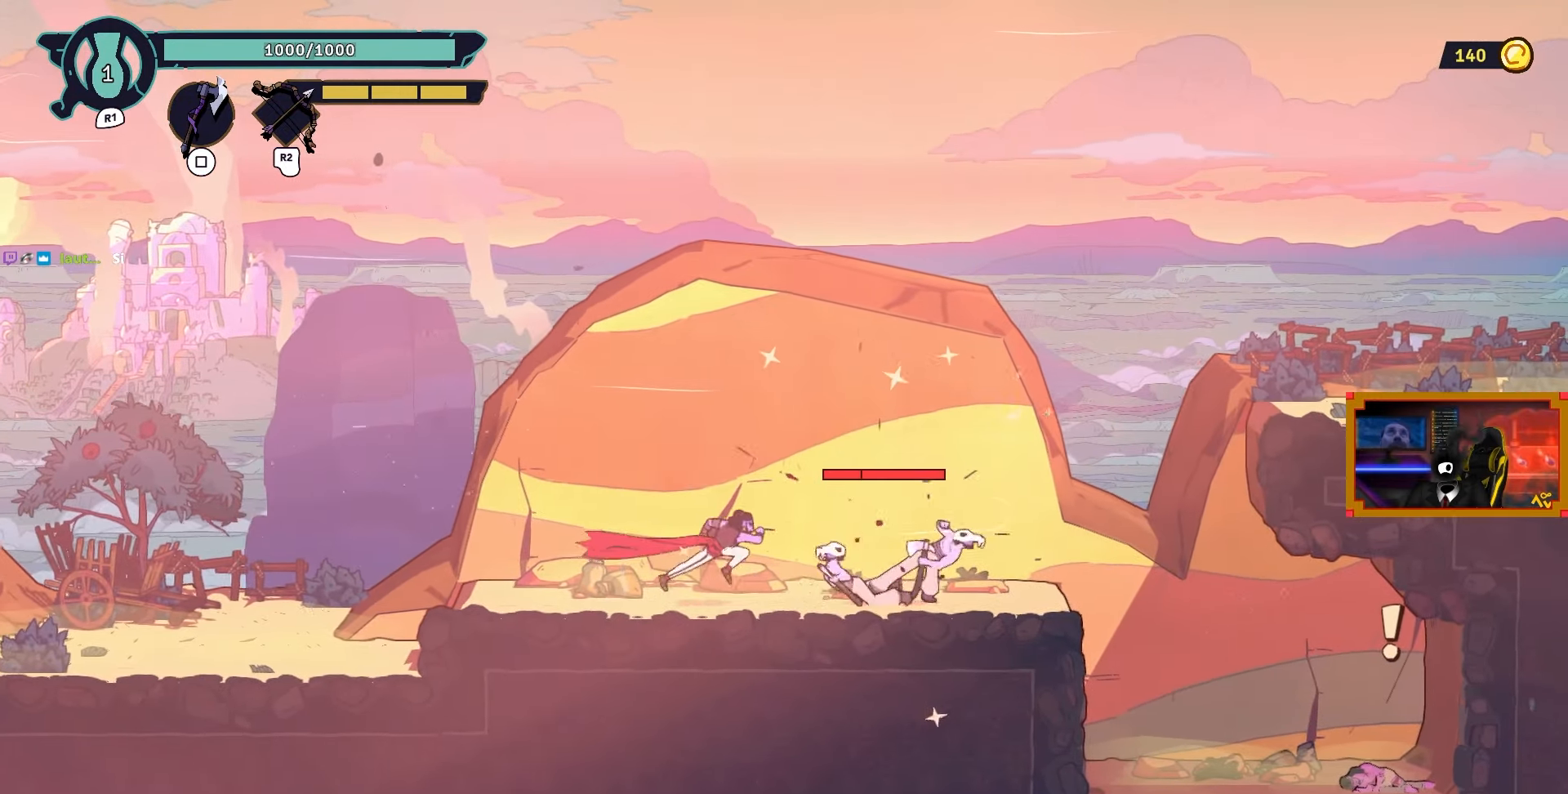
{"buttons": ["DPAD_RIGHT"], "left_stick": "center", "right_stick": "center", "events": [[100, "SQUARE", "down"], [217, "SQUARE", "up"], [367, "SQUARE", "down"], [450, "SQUARE", "up"]]}
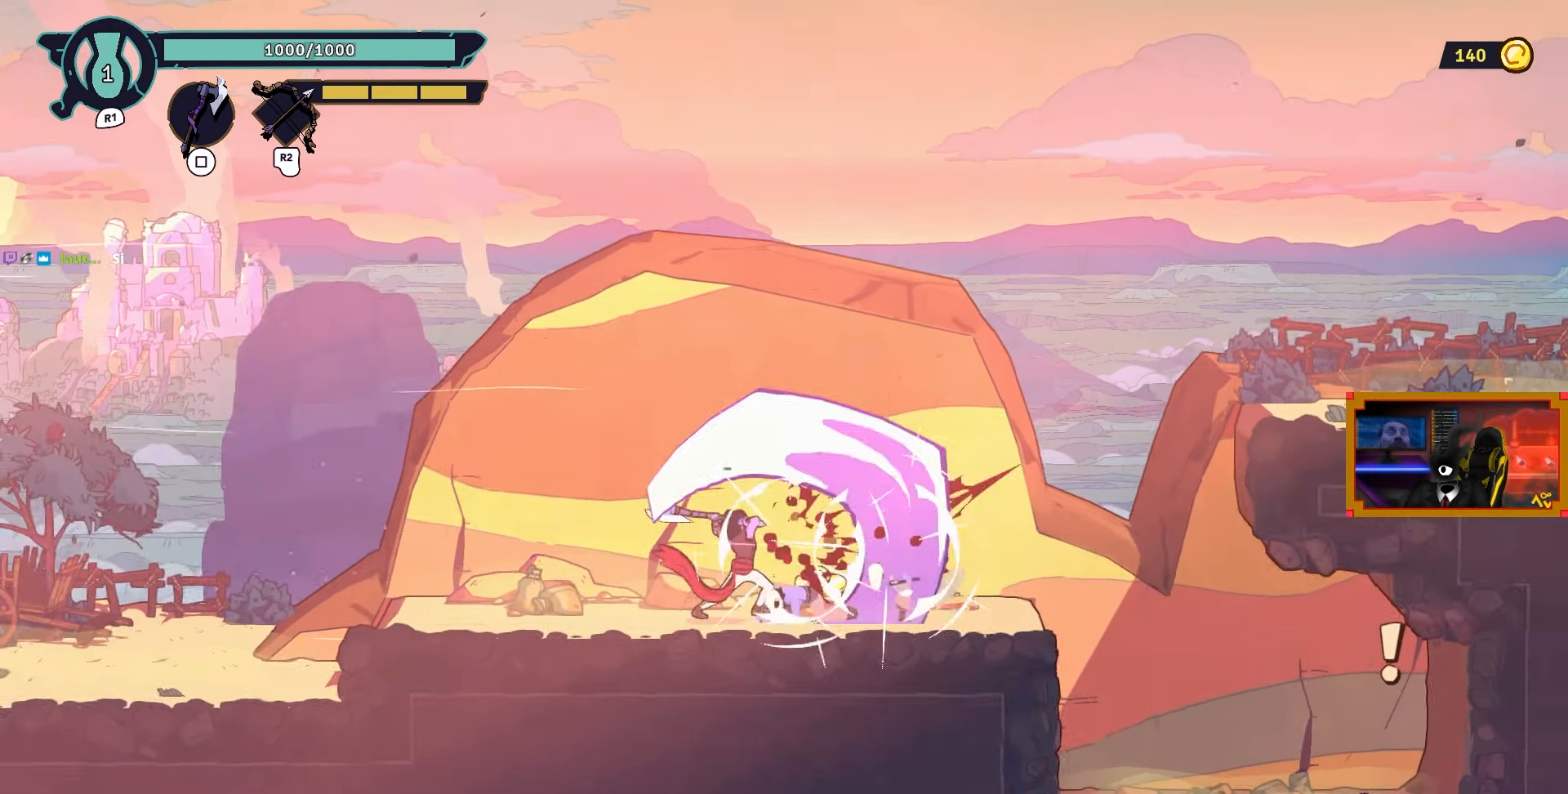
{"buttons": ["DPAD_RIGHT"], "left_stick": "center", "right_stick": "center", "events": [[67, "SQUARE", "down"], [117, "SQUARE", "up"], [217, "SQUARE", "down"], [300, "SQUARE", "up"]]}
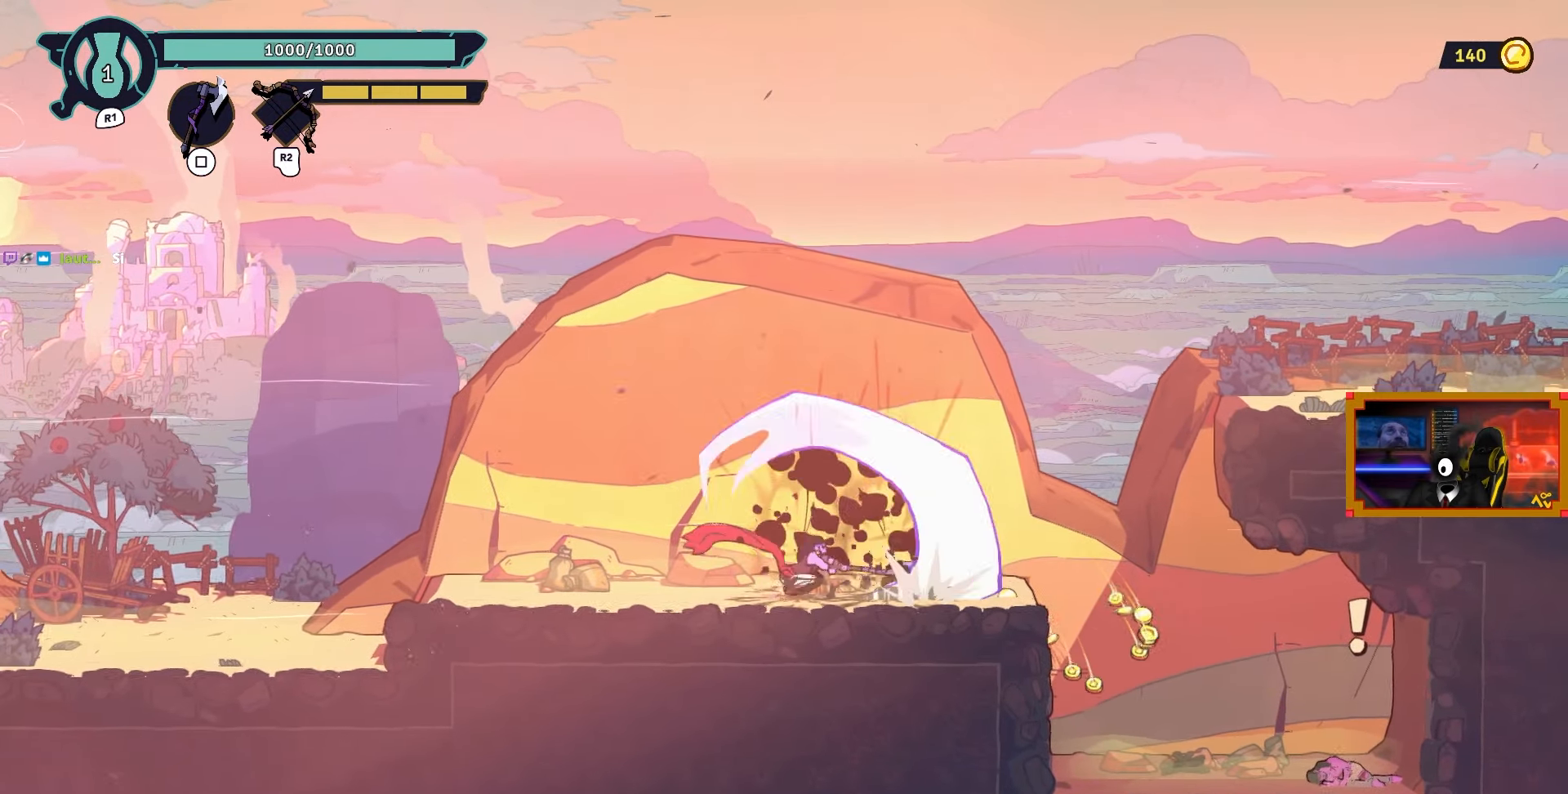
{"buttons": ["DPAD_RIGHT"], "left_stick": "center", "right_stick": "center", "events": []}
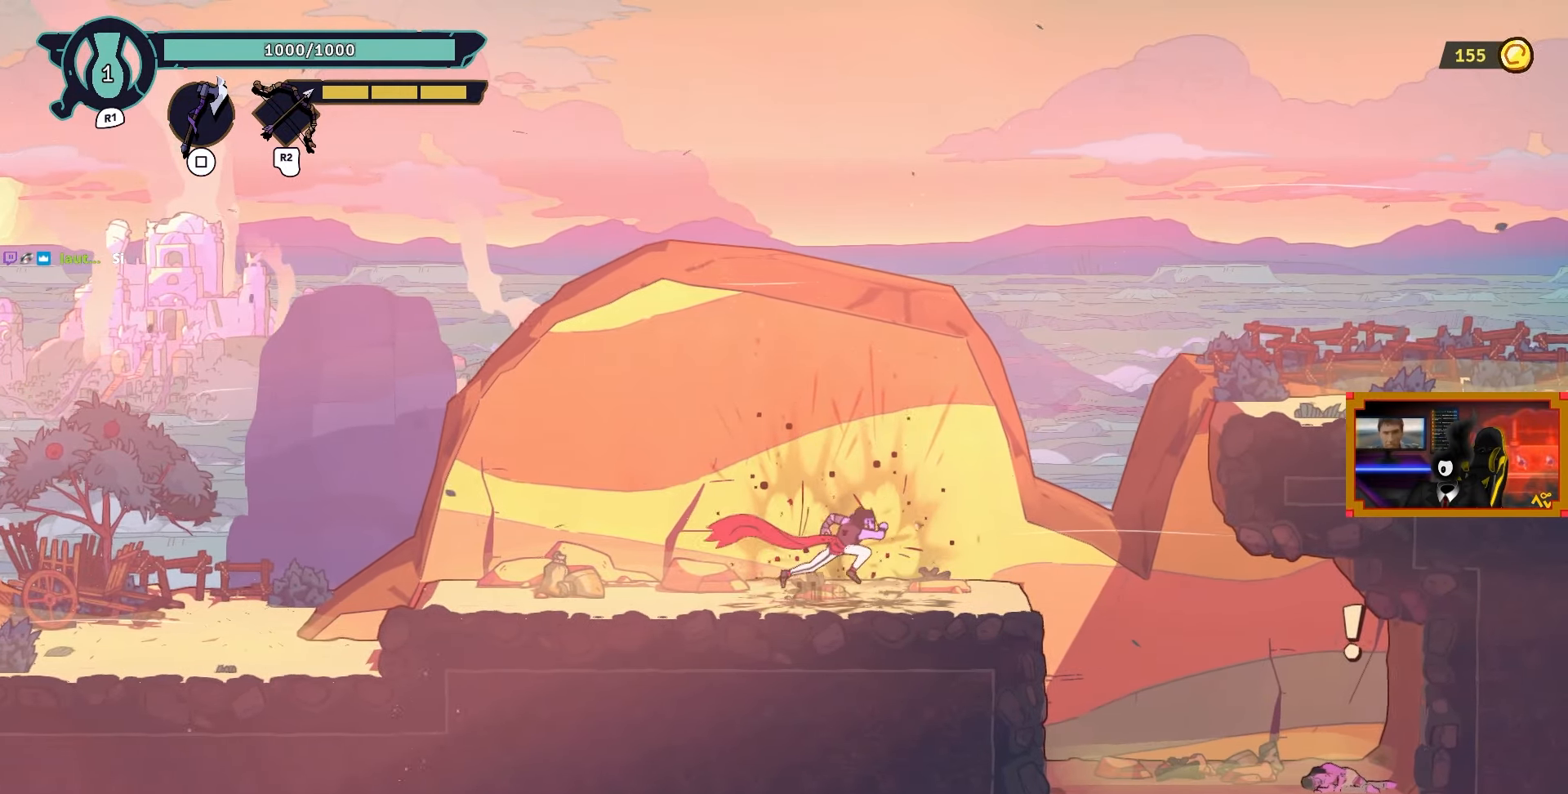
{"buttons": ["DPAD_RIGHT"], "left_stick": "center", "right_stick": "center", "events": []}
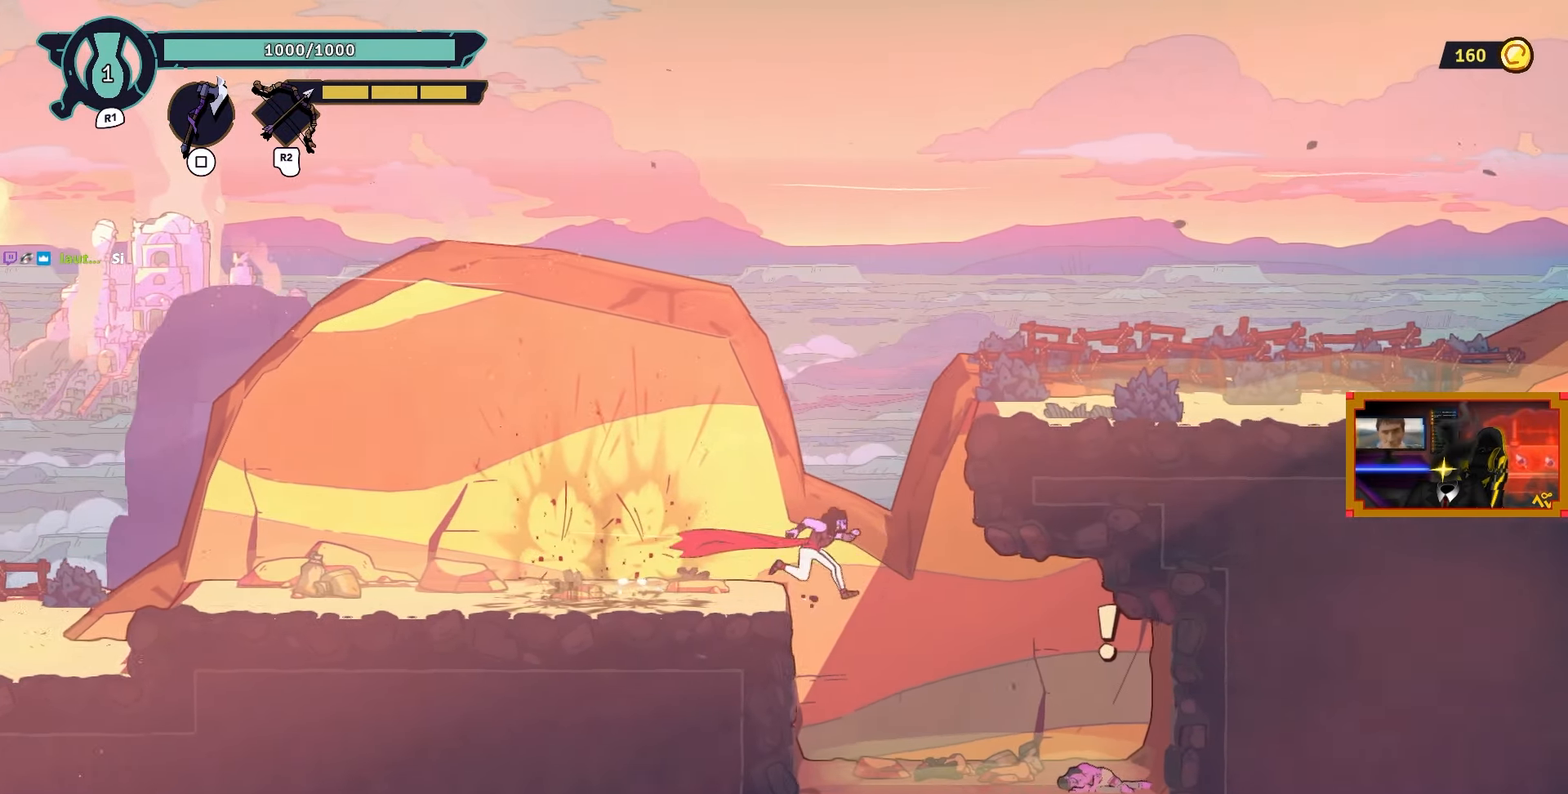
{"buttons": ["DPAD_RIGHT"], "left_stick": "center", "right_stick": "center", "events": []}
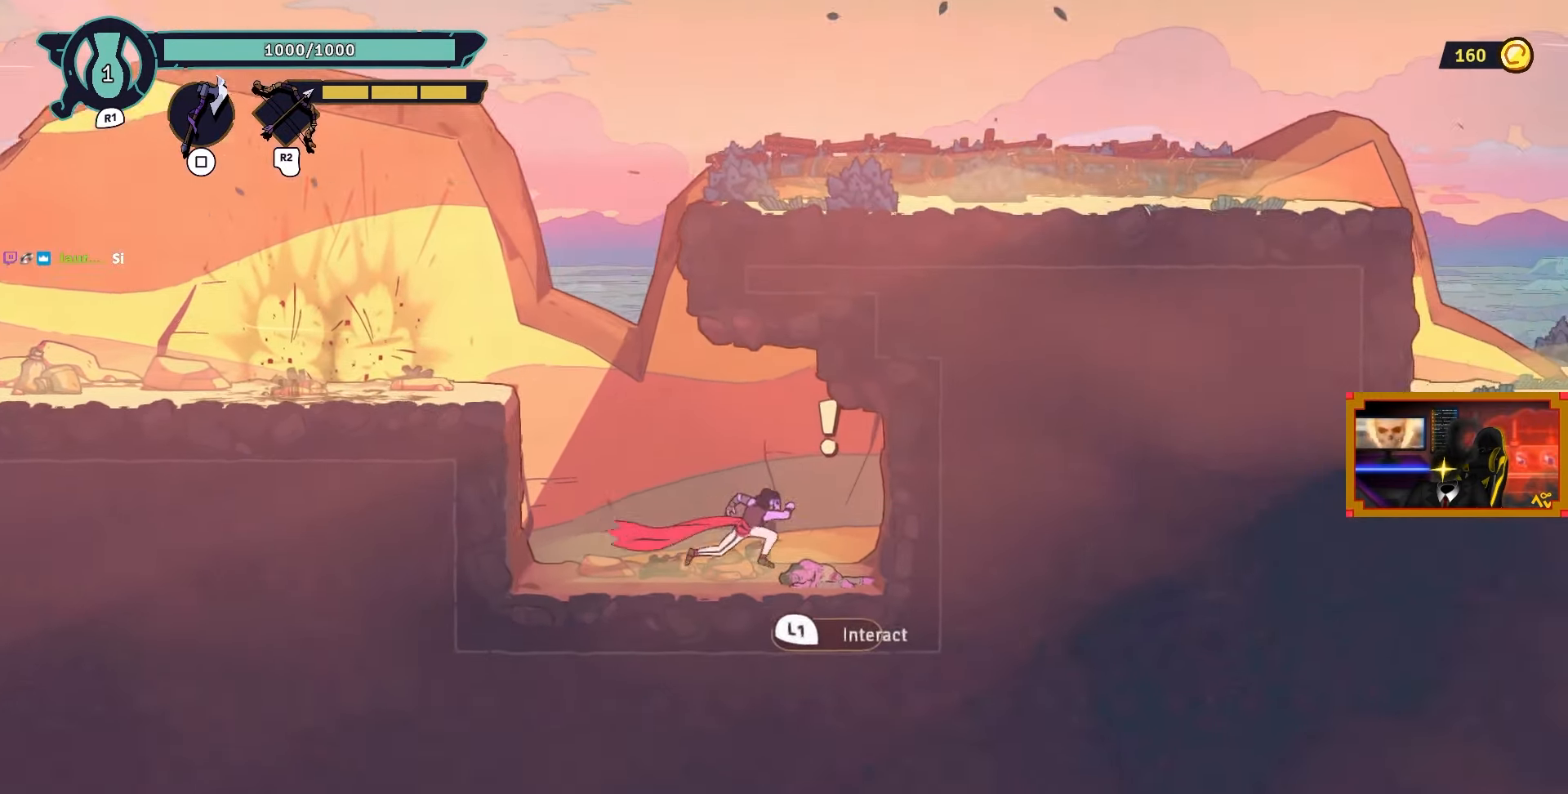
{"buttons": [], "left_stick": "center", "right_stick": "center", "events": [[17, "DPAD_RIGHT", "up"]]}
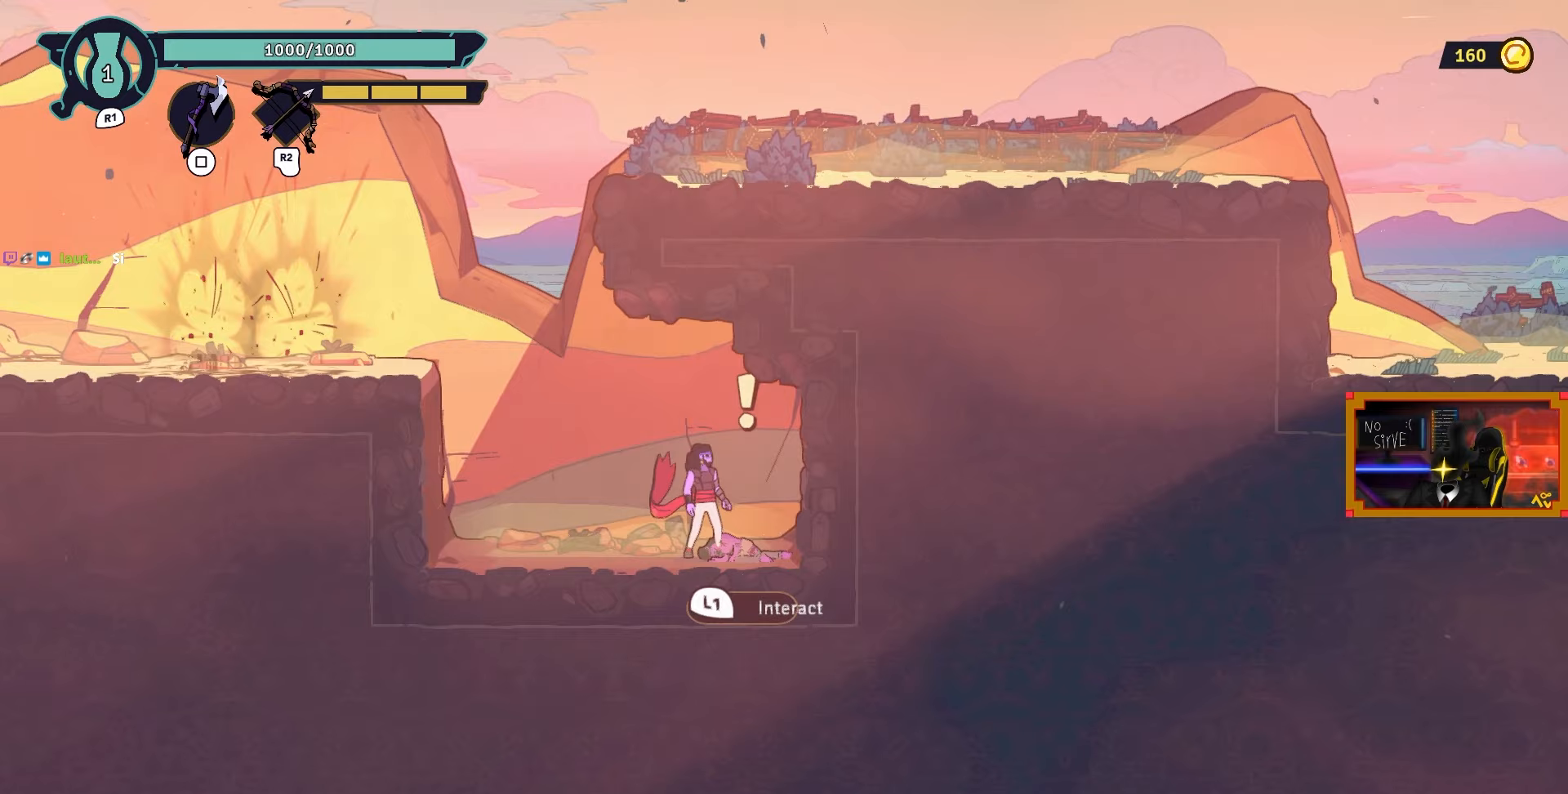
{"buttons": ["CIRCLE"], "left_stick": "center", "right_stick": "center", "events": [[467, "CIRCLE", "down"]]}
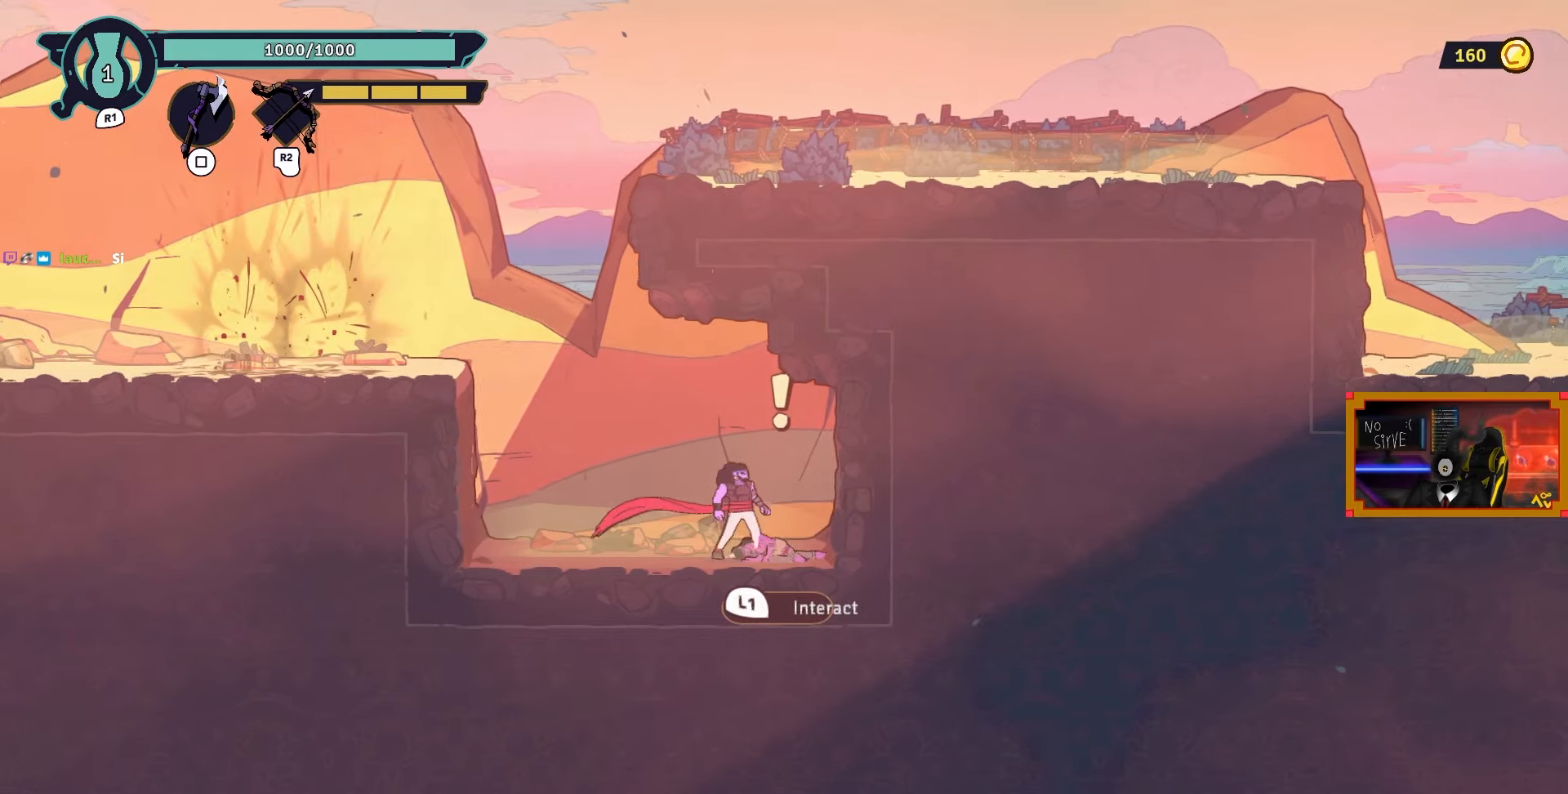
{"buttons": [], "left_stick": "center", "right_stick": "center", "events": [[83, "CIRCLE", "up"]]}
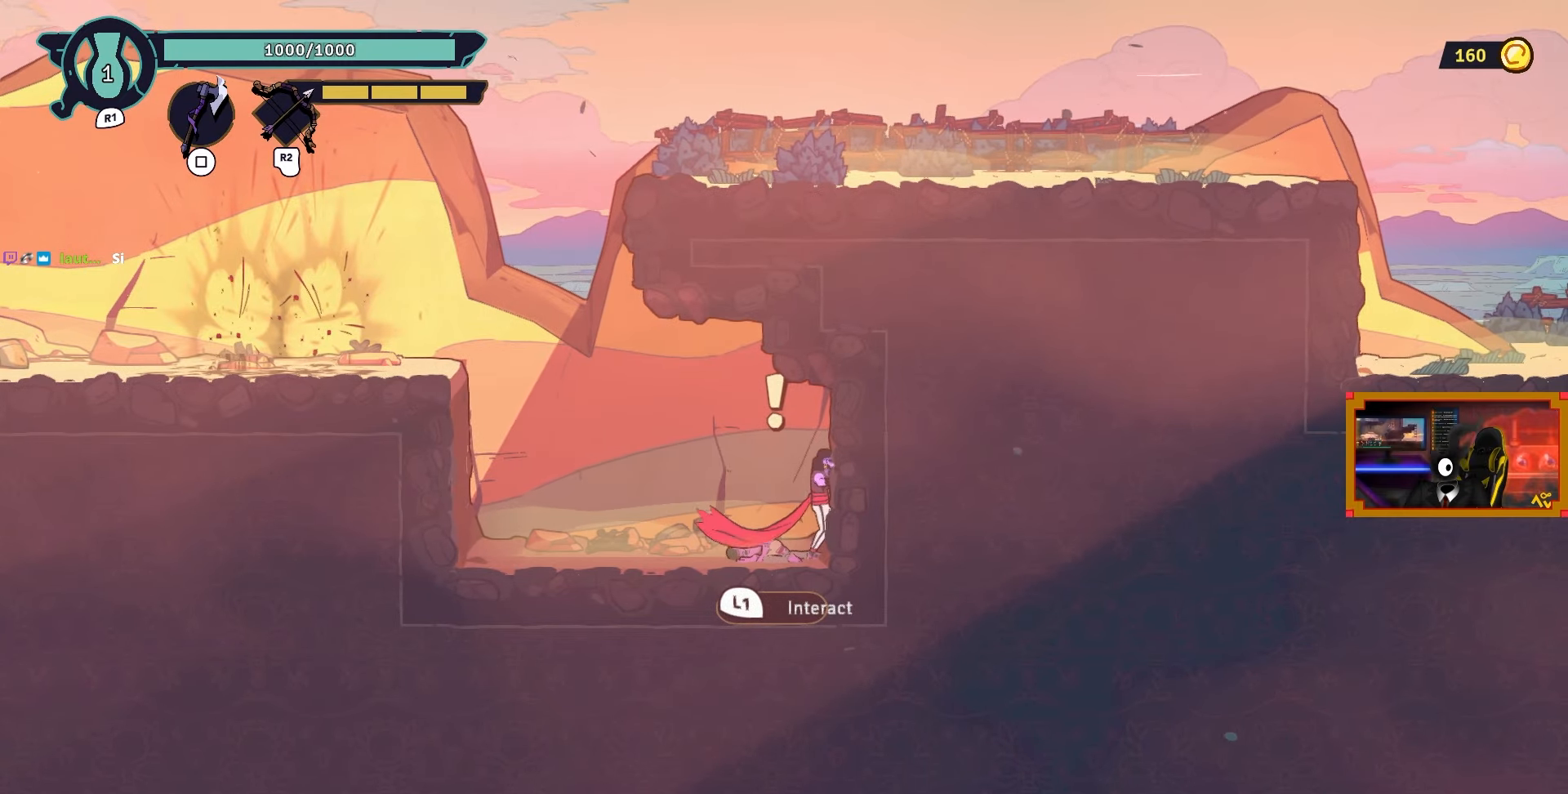
{"buttons": ["DPAD_RIGHT"], "left_stick": "center", "right_stick": "center", "events": [[17, "DPAD_LEFT", "down"], [383, "DPAD_LEFT", "up"], [467, "DPAD_RIGHT", "down"]]}
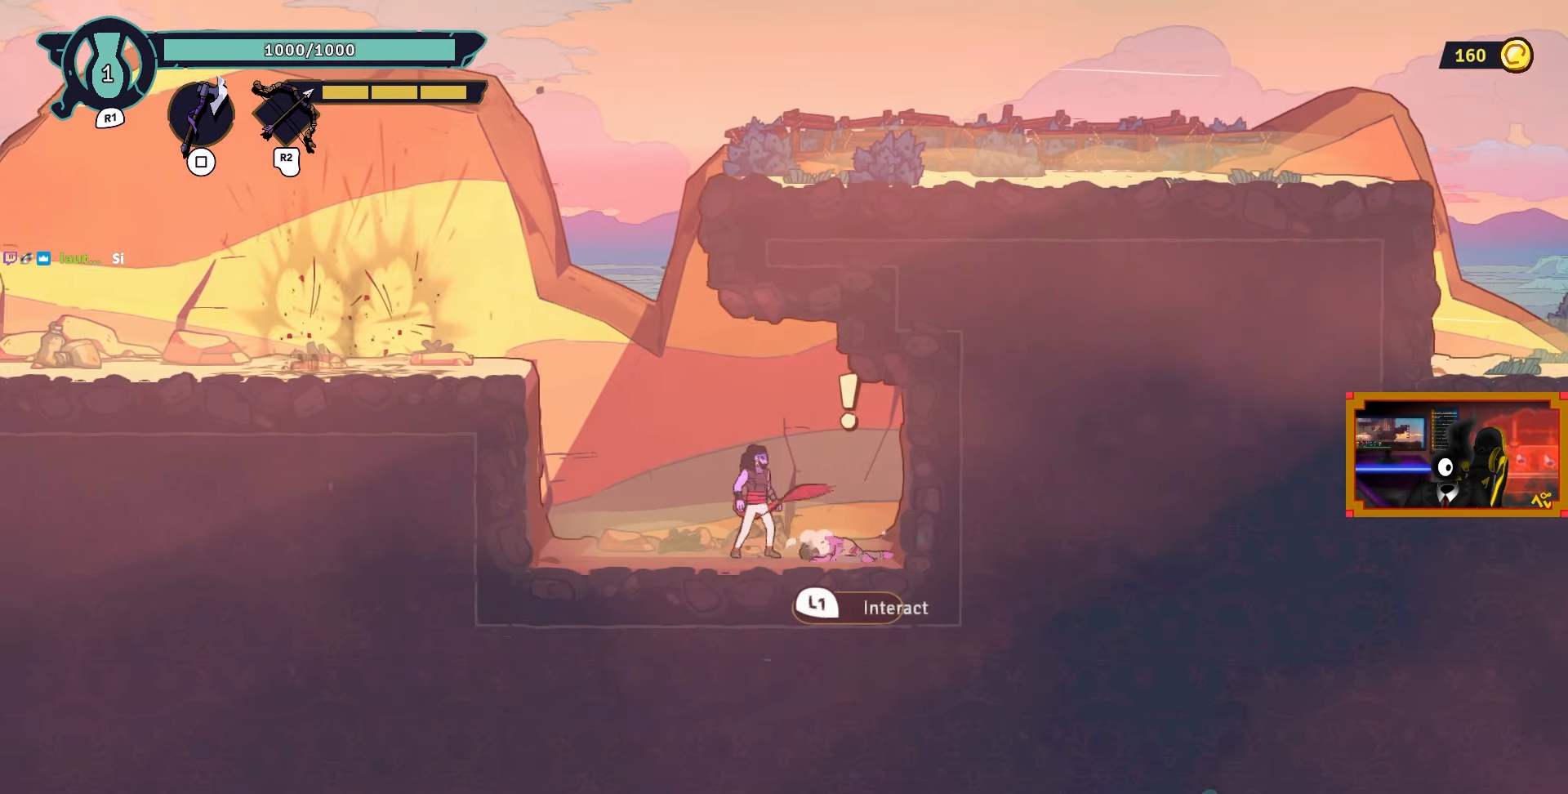
{"buttons": [], "left_stick": "center", "right_stick": "center", "events": [[67, "L1", "down"], [117, "DPAD_RIGHT", "up"], [167, "L1", "up"]]}
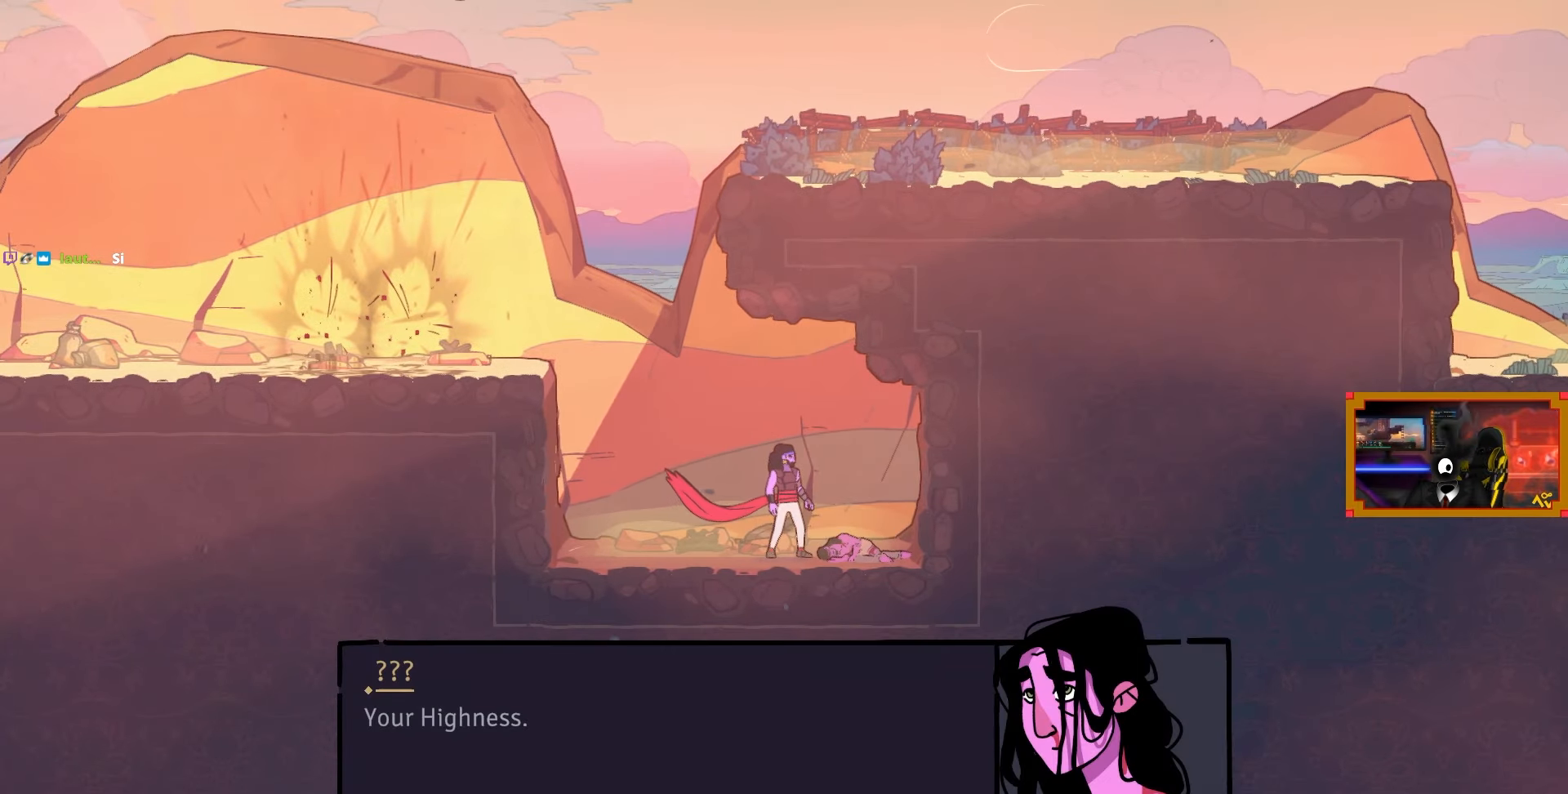
{"buttons": [], "left_stick": "center", "right_stick": "center", "events": []}
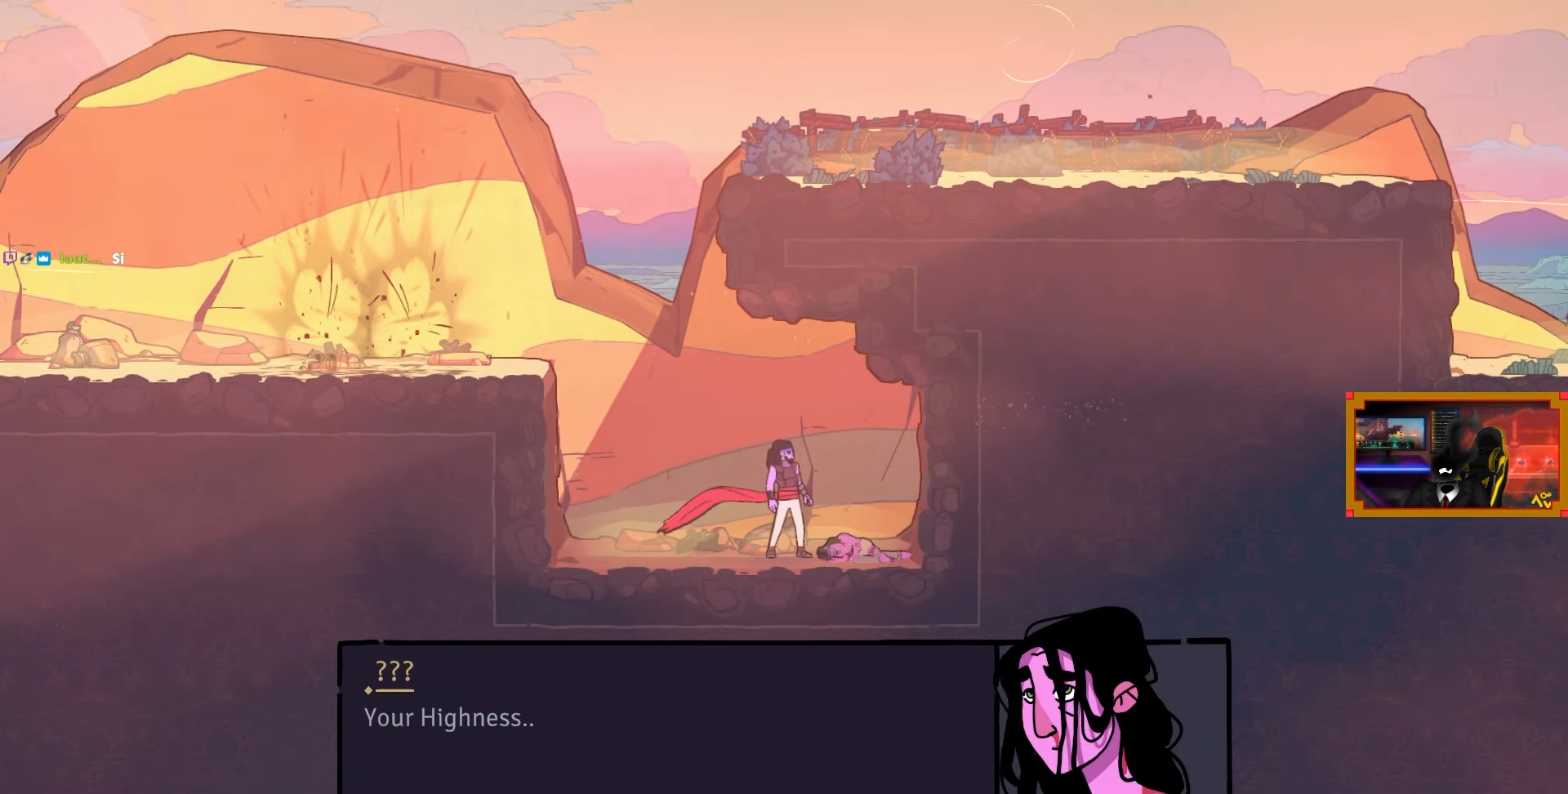
{"buttons": [], "left_stick": "center", "right_stick": "center", "events": []}
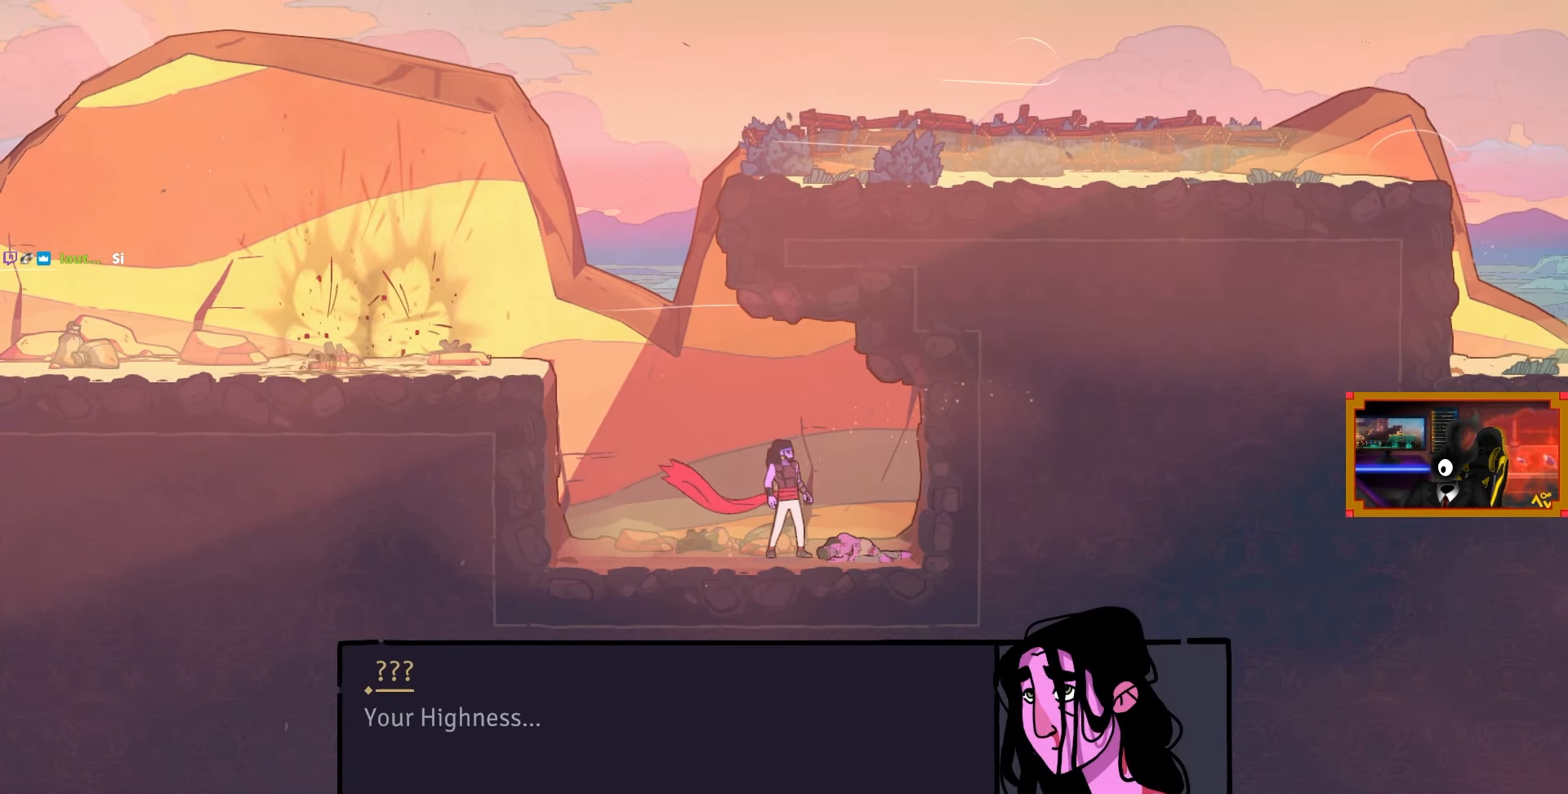
{"buttons": [], "left_stick": "center", "right_stick": "center", "events": []}
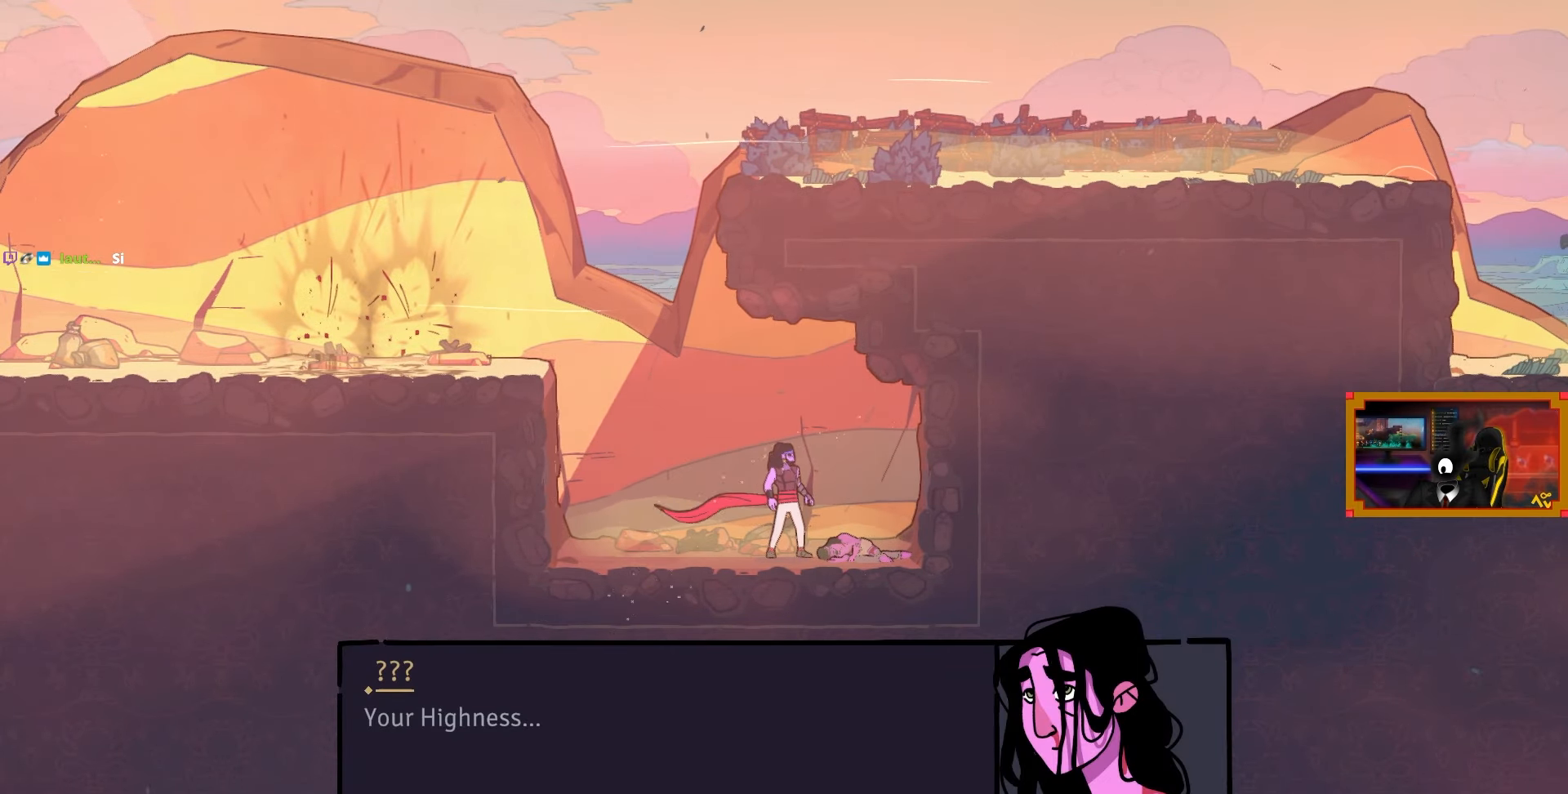
{"buttons": [], "left_stick": "center", "right_stick": "center", "events": [[67, "CROSS", "down"], [150, "CROSS", "up"]]}
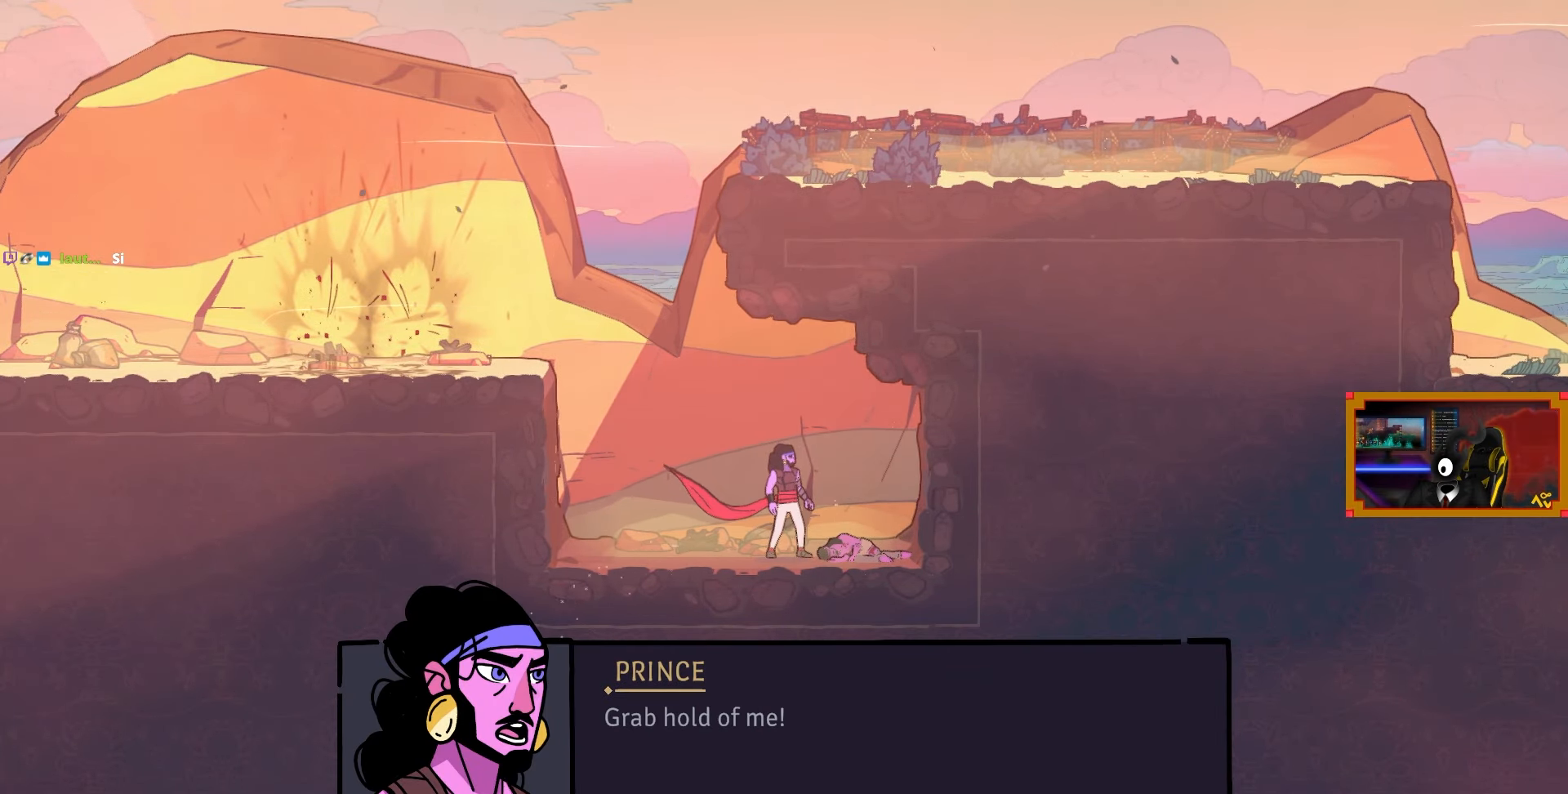
{"buttons": [], "left_stick": "center", "right_stick": "center", "events": []}
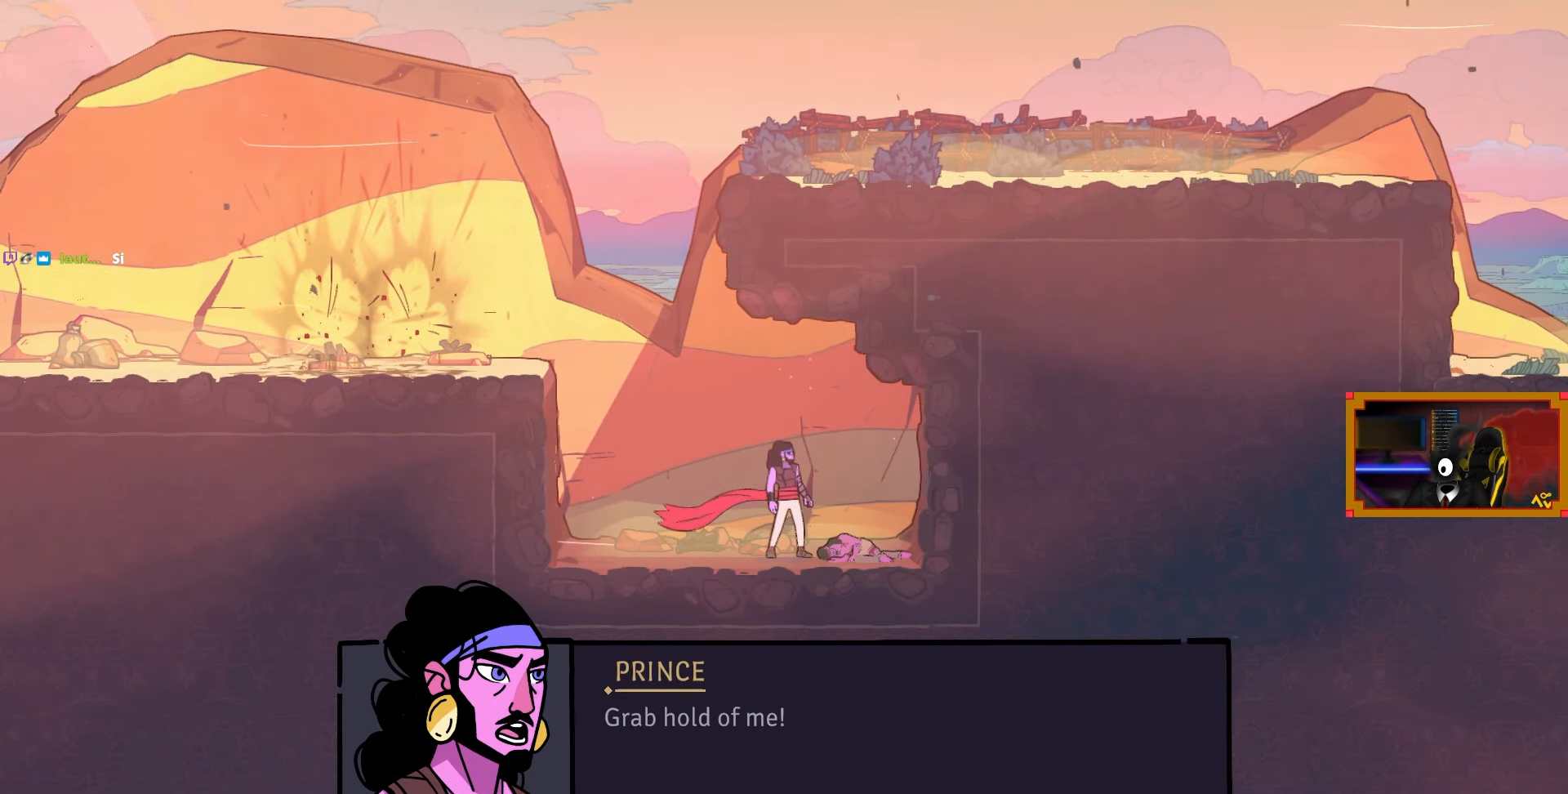
{"buttons": [], "left_stick": "center", "right_stick": "center", "events": []}
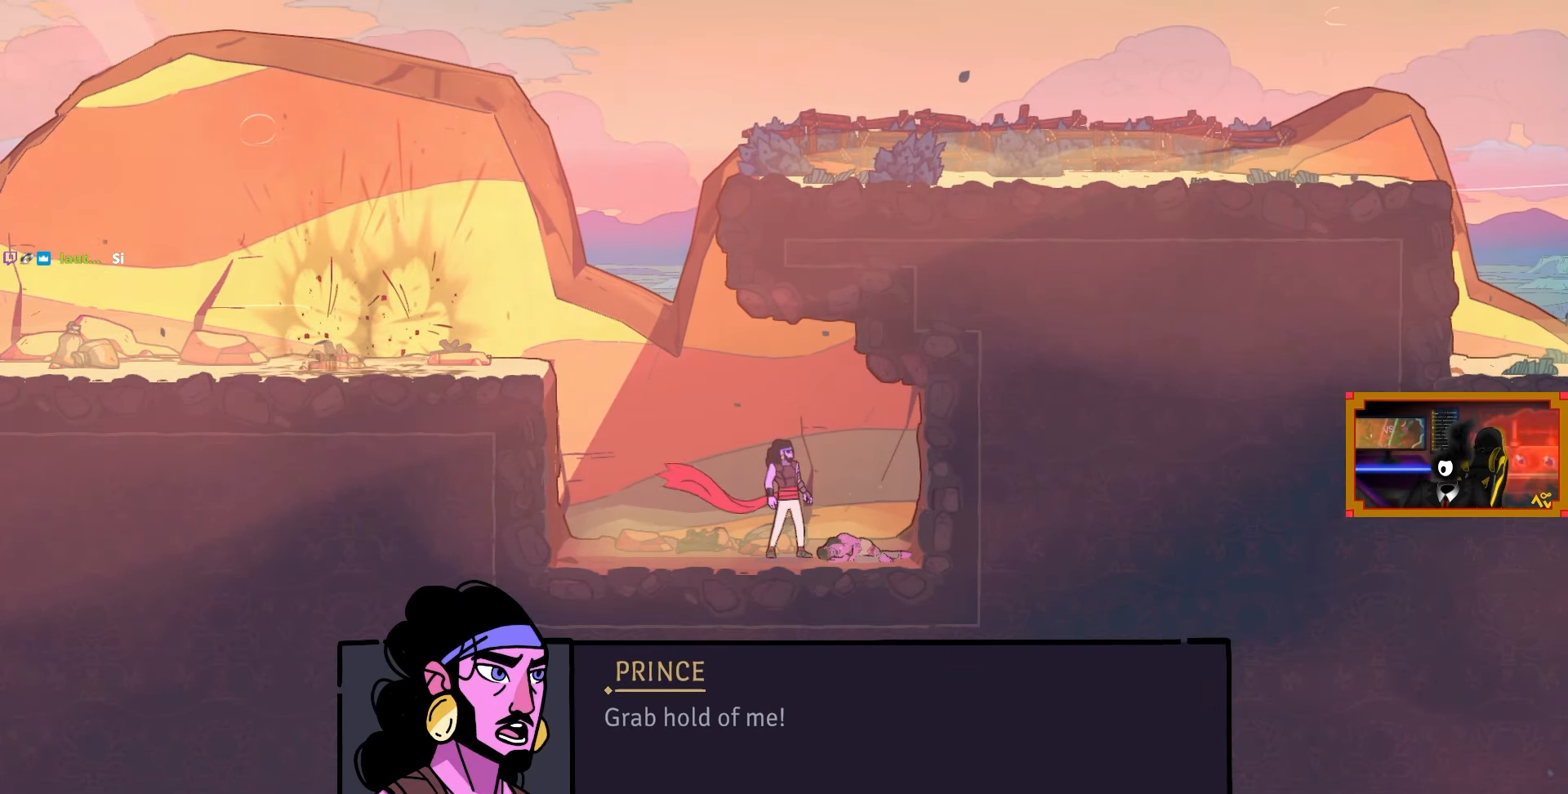
{"buttons": [], "left_stick": "center", "right_stick": "center", "events": []}
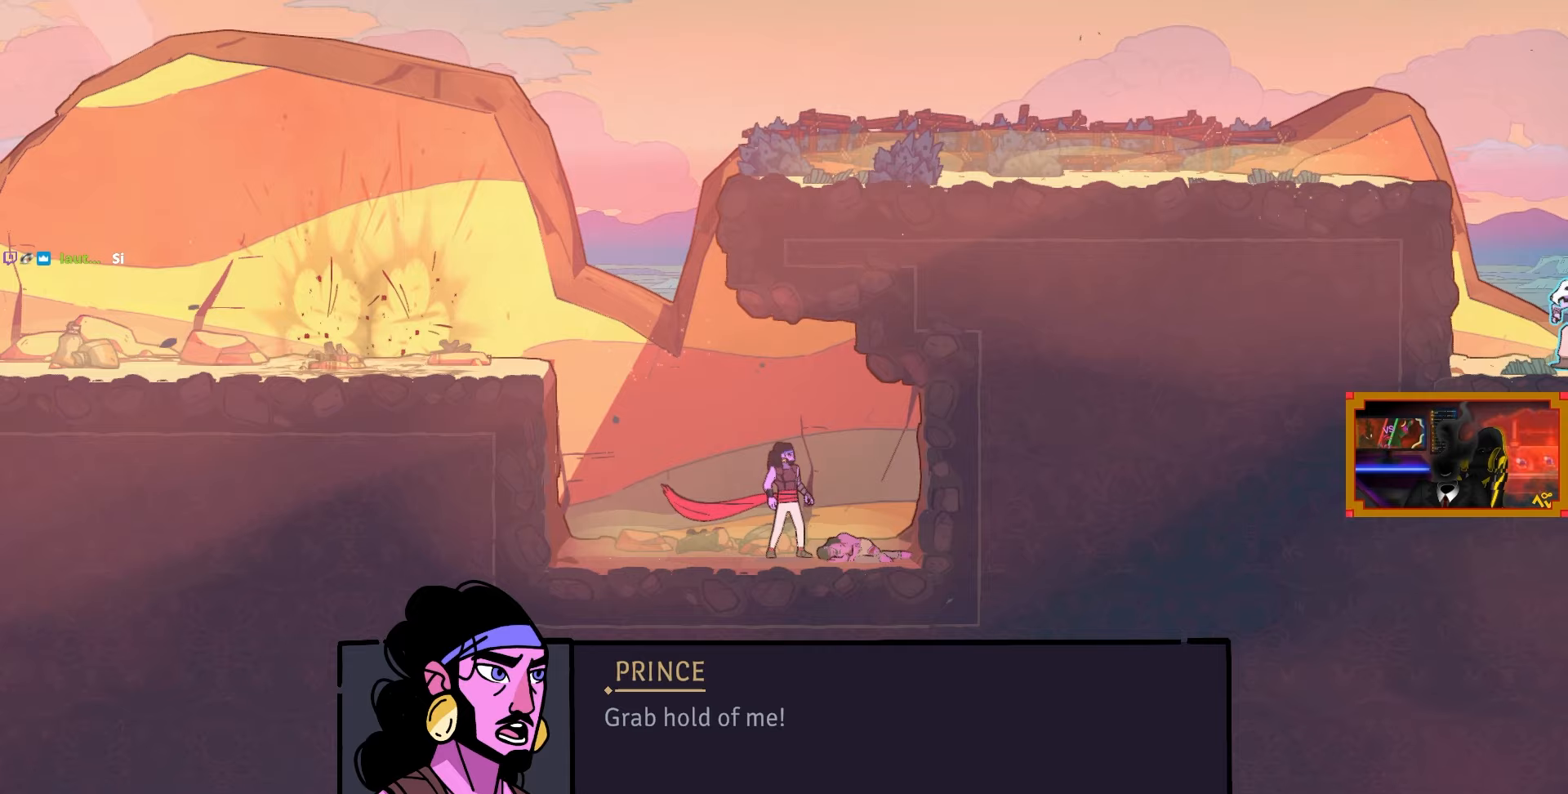
{"buttons": [], "left_stick": "center", "right_stick": "center", "events": [[167, "CROSS", "down"], [250, "CROSS", "up"]]}
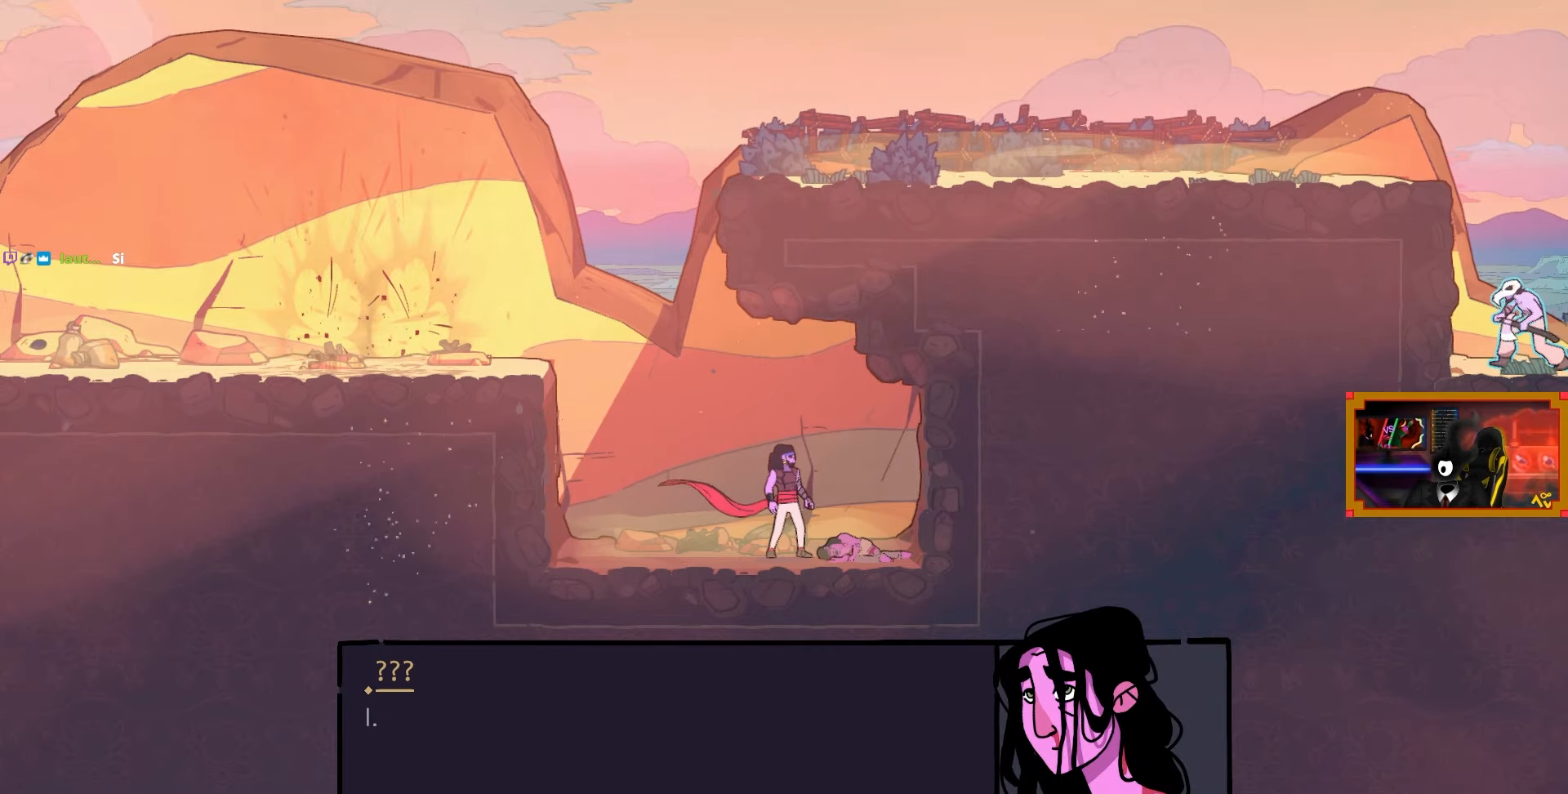
{"buttons": [], "left_stick": "center", "right_stick": "center", "events": [[233, "CROSS", "down"], [283, "CROSS", "up"]]}
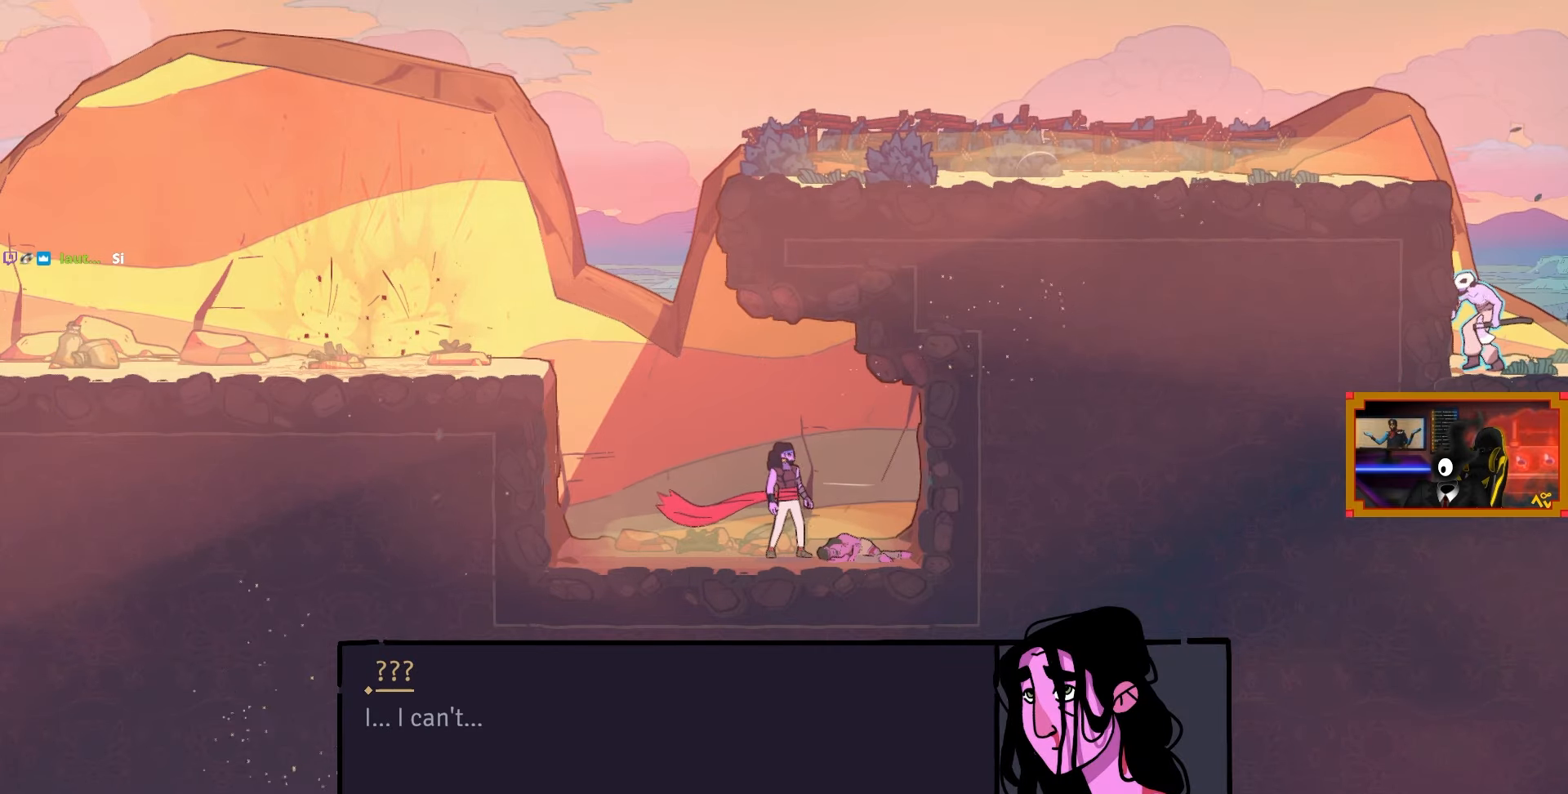
{"buttons": [], "left_stick": "center", "right_stick": "center", "events": [[433, "CROSS", "down"], [500, "CROSS", "up"]]}
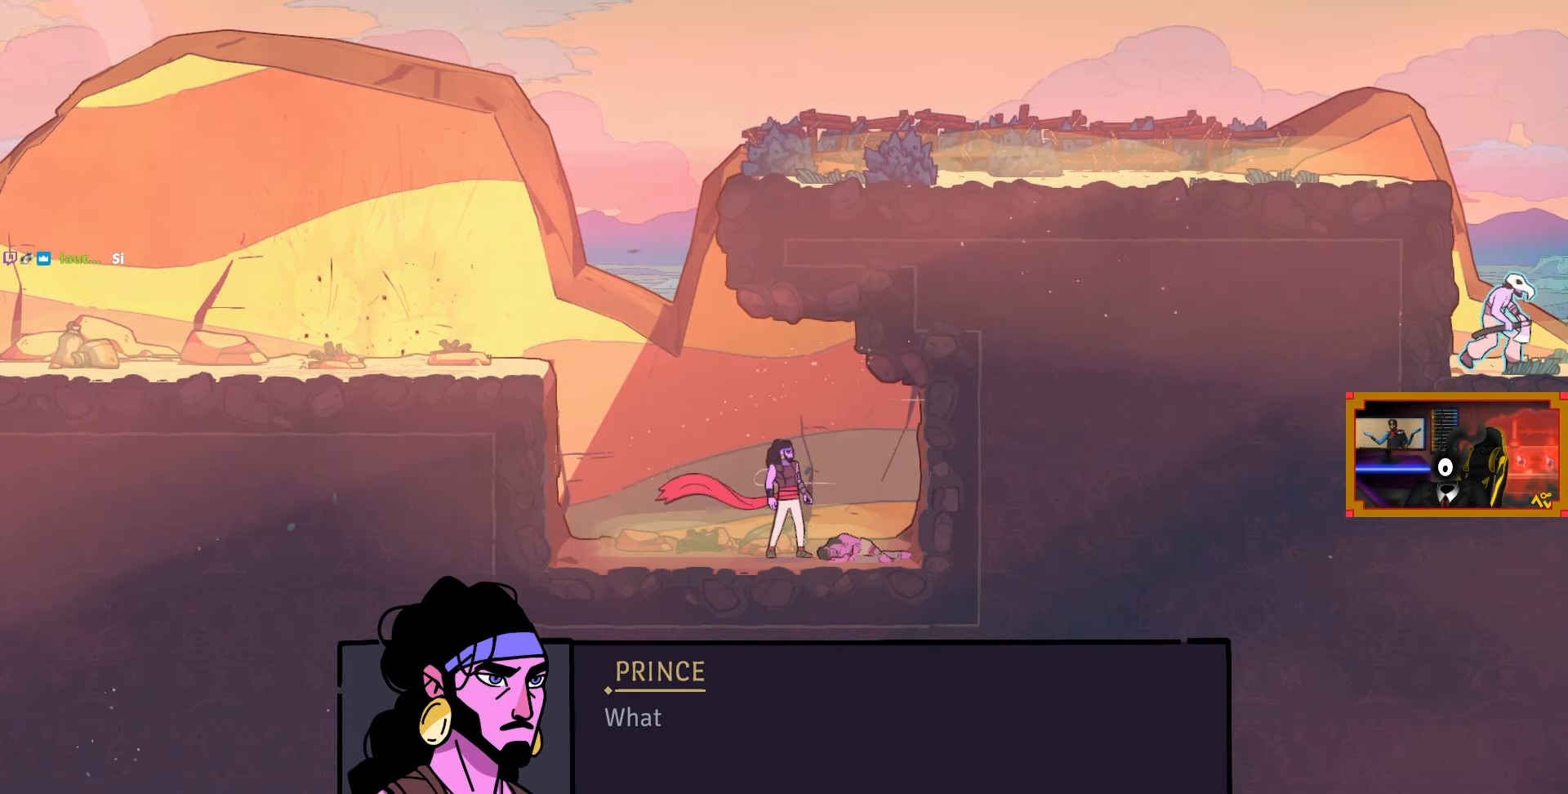
{"buttons": [], "left_stick": "center", "right_stick": "center", "events": []}
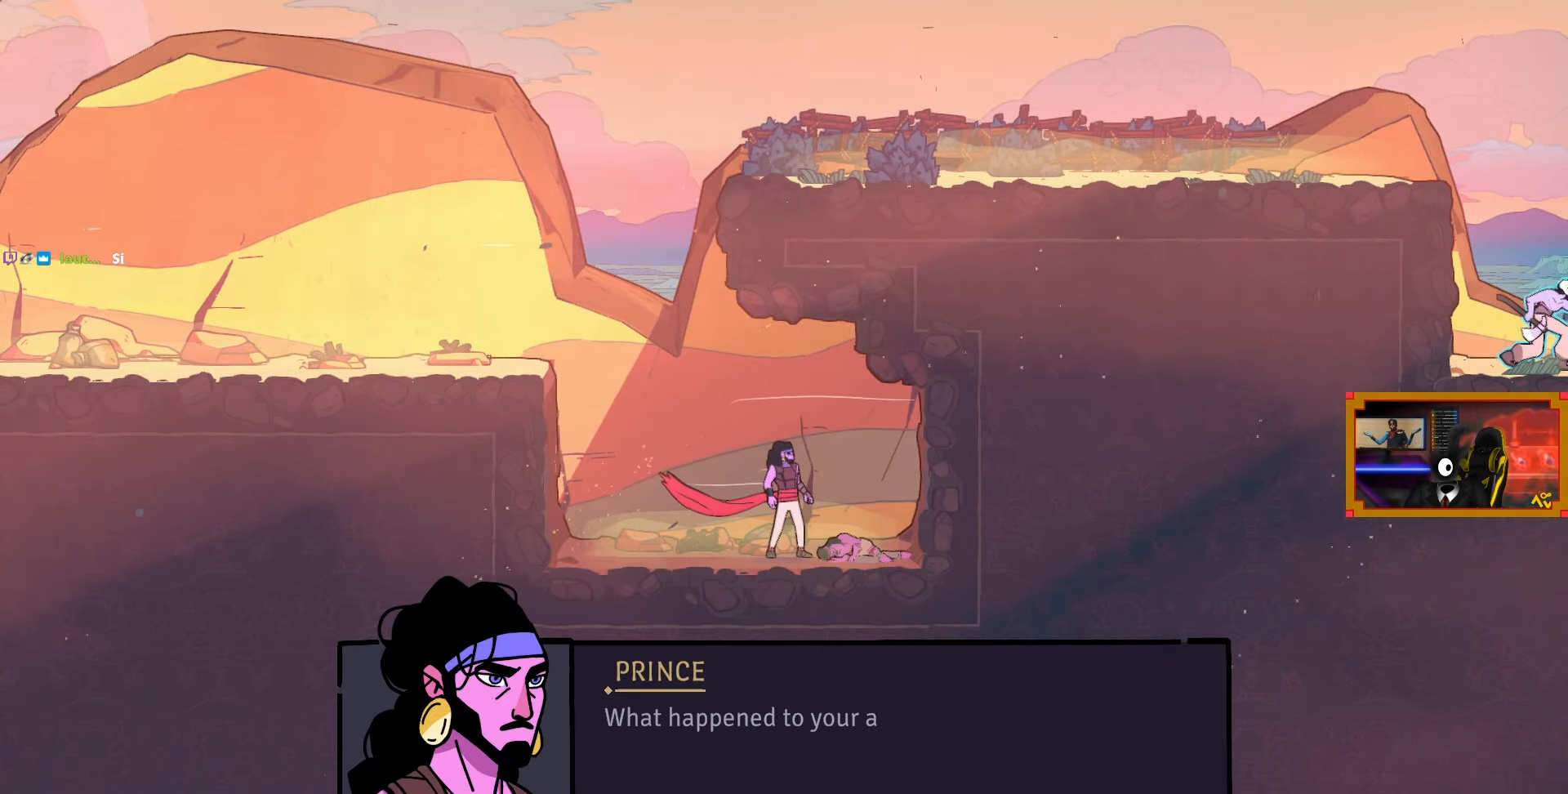
{"buttons": [], "left_stick": "center", "right_stick": "center", "events": []}
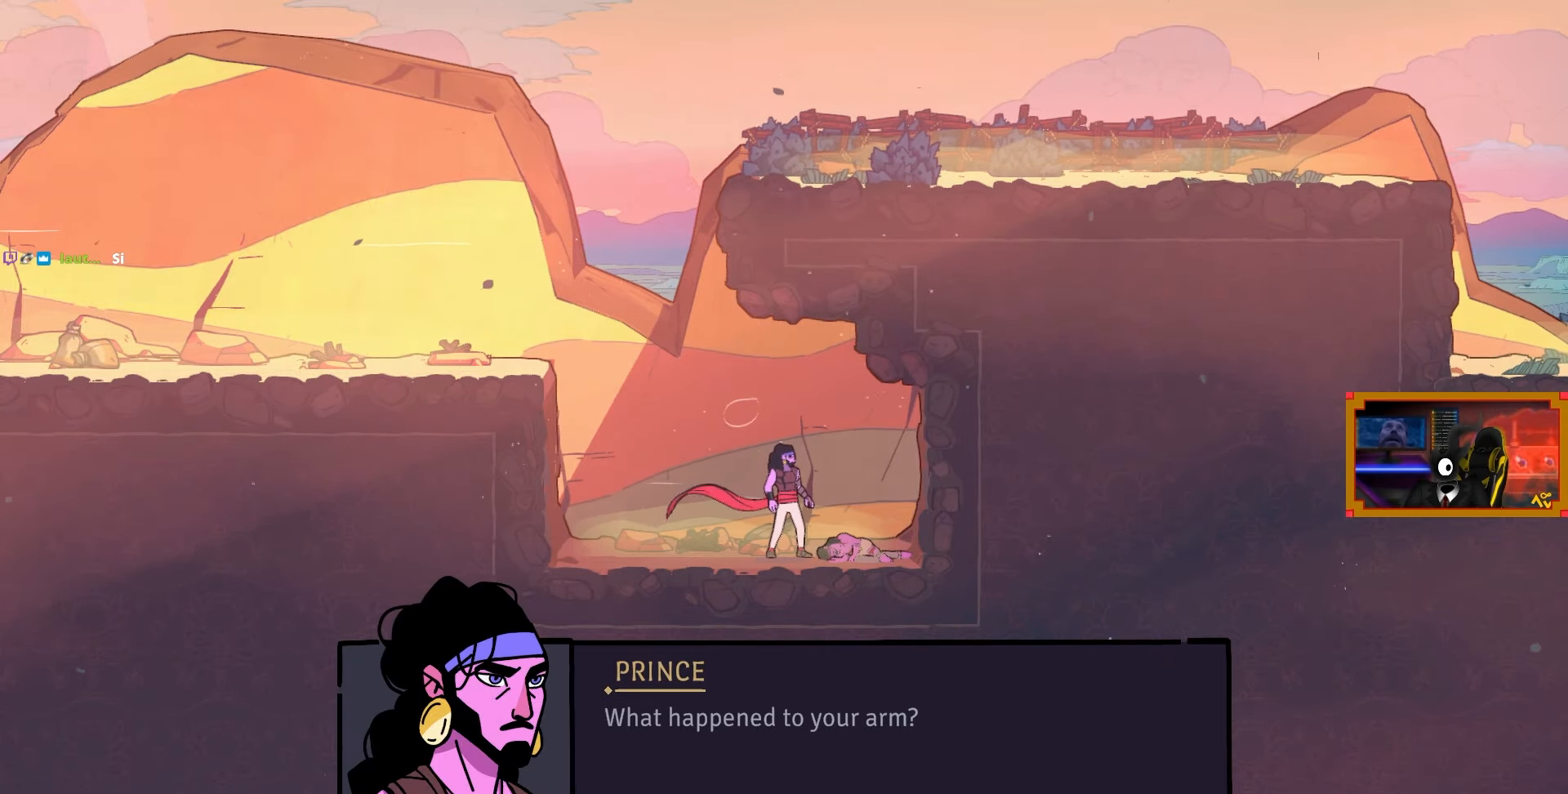
{"buttons": [], "left_stick": "center", "right_stick": "center", "events": []}